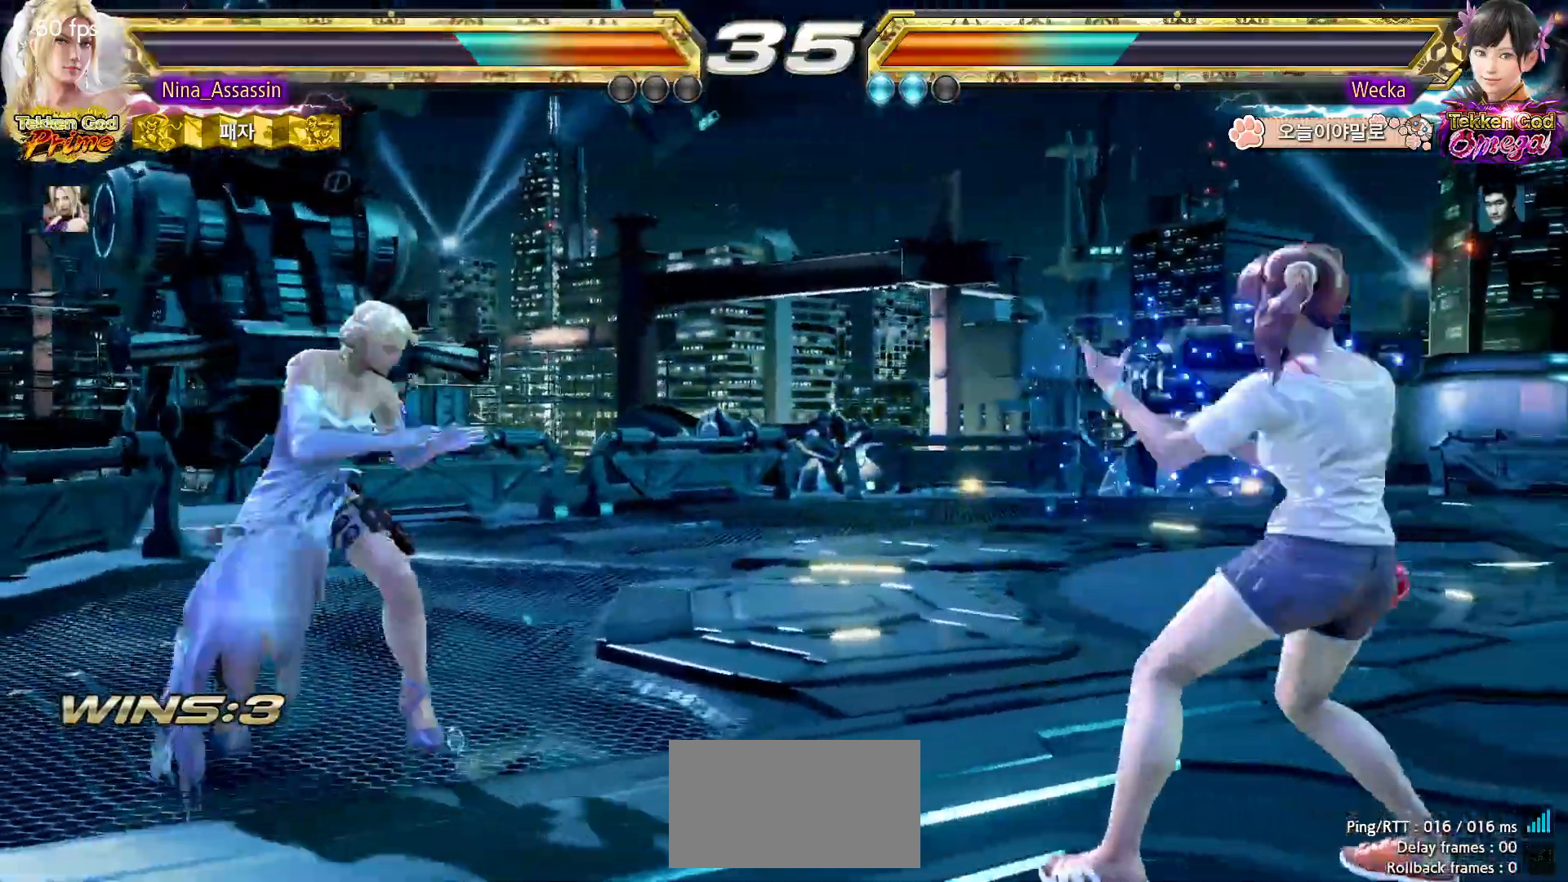
Gameplay with a controller (arcade stick); each line is a JSON object with the inputs held at the frame after it (dt_ms = milliseconds from this image to that frame). "events" lists button and stick changes between this image and that frame as [ms after this image, input, new state], when the widget could be followed in between. Not read: L3 R3.
{"dt_ms": 500, "buttons": [], "left_stick": "center", "events": [[67, "left_stick", "center"]]}
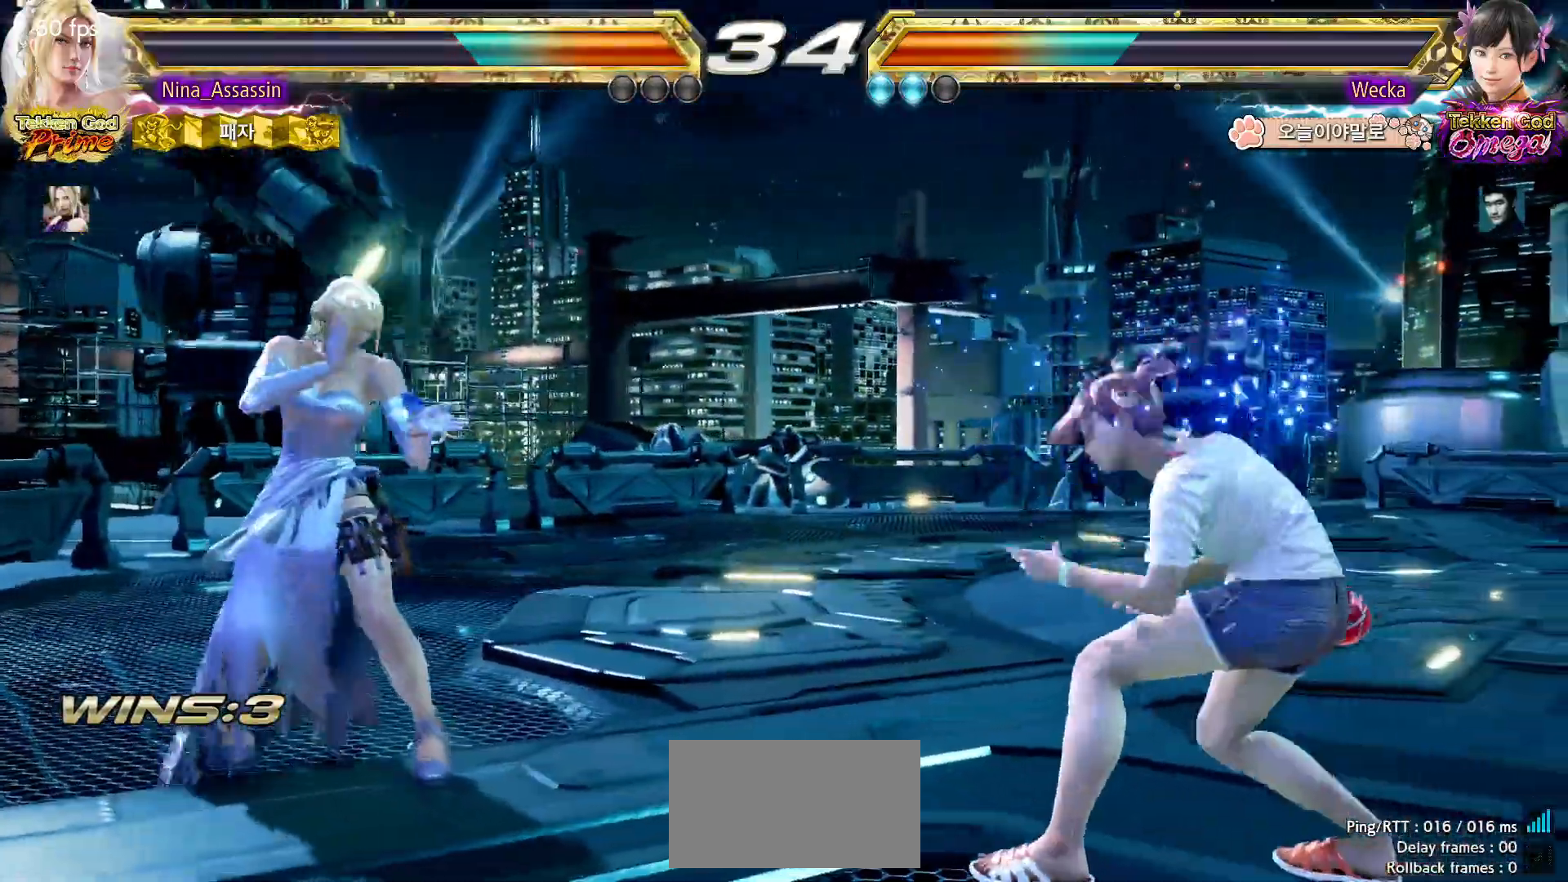
{"dt_ms": 500, "buttons": [], "left_stick": "left", "events": [[33, "left_stick", "down"], [117, "left_stick", "left"], [217, "left_stick", "center"], [333, "left_stick", "left"], [400, "left_stick", "center"], [450, "left_stick", "left"]]}
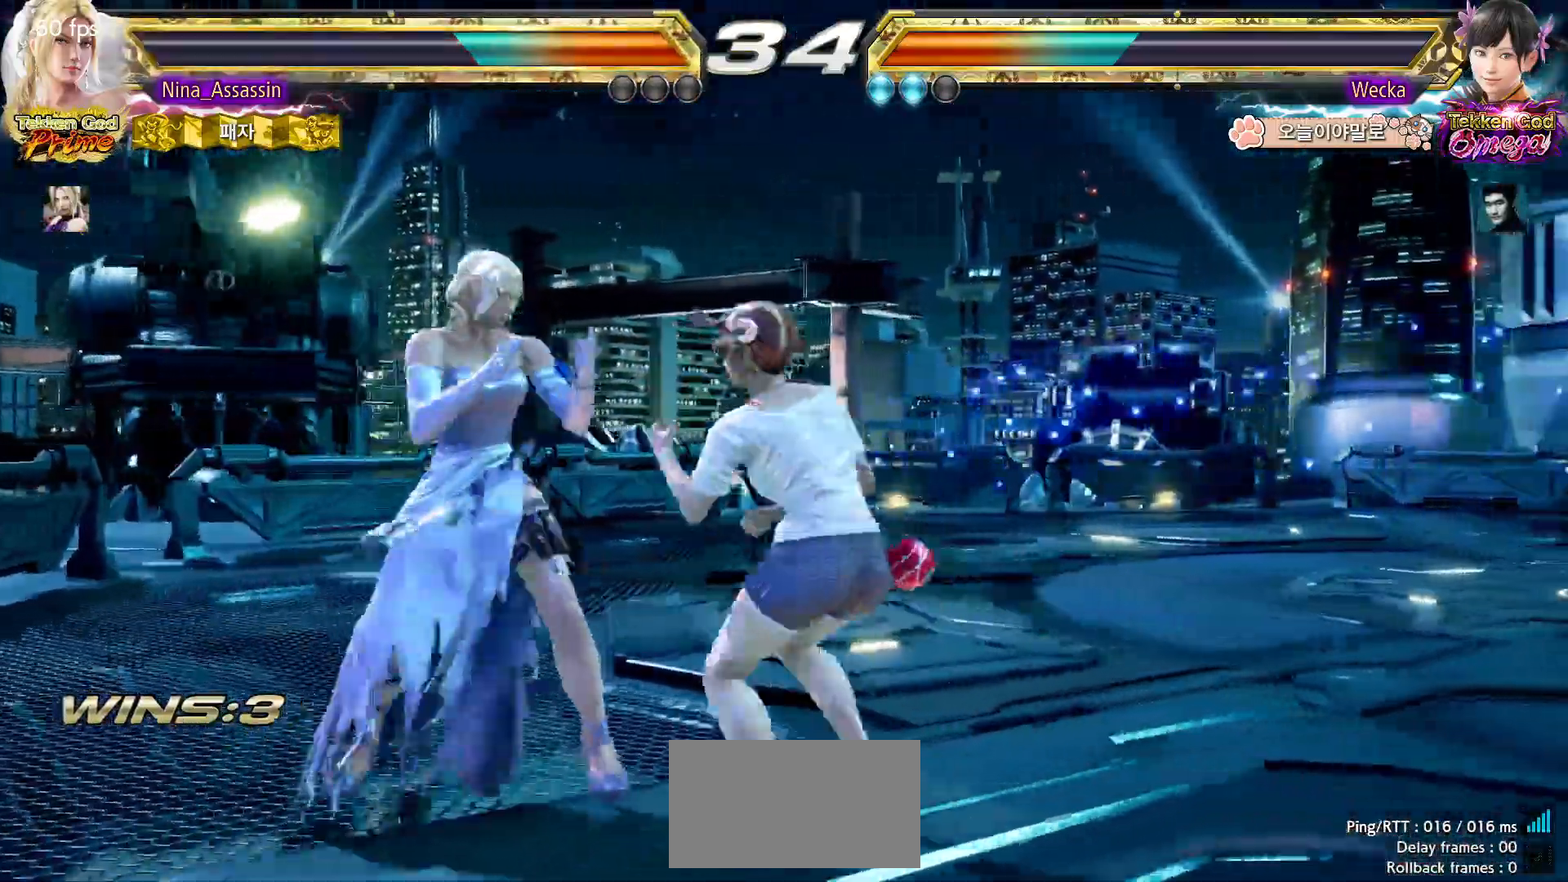
{"dt_ms": 500, "buttons": [], "left_stick": "center"}
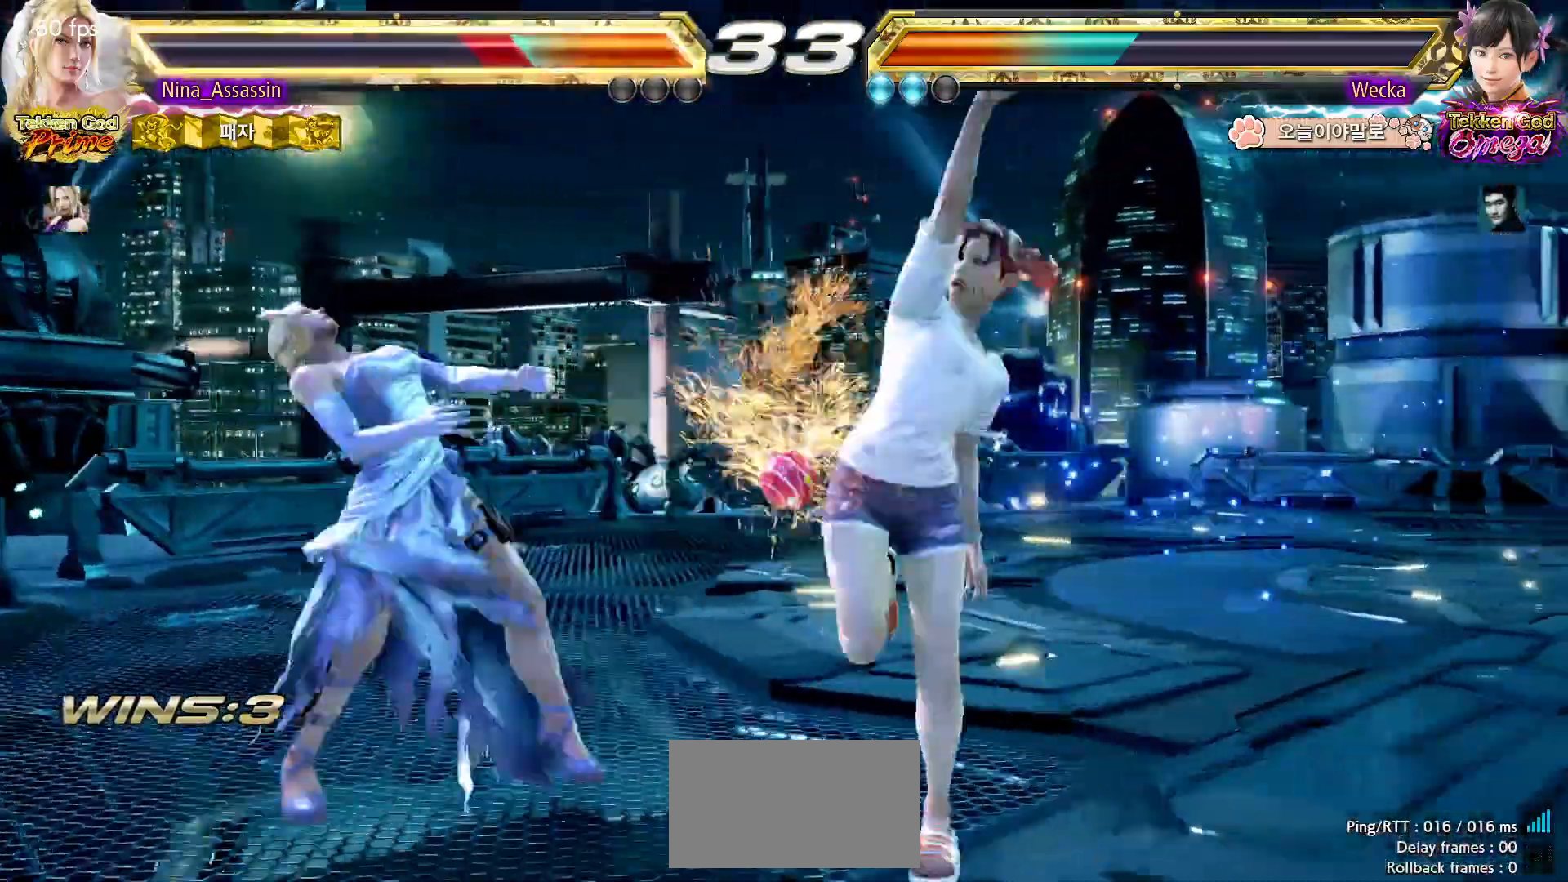
{"dt_ms": 500, "buttons": [], "left_stick": "center", "events": []}
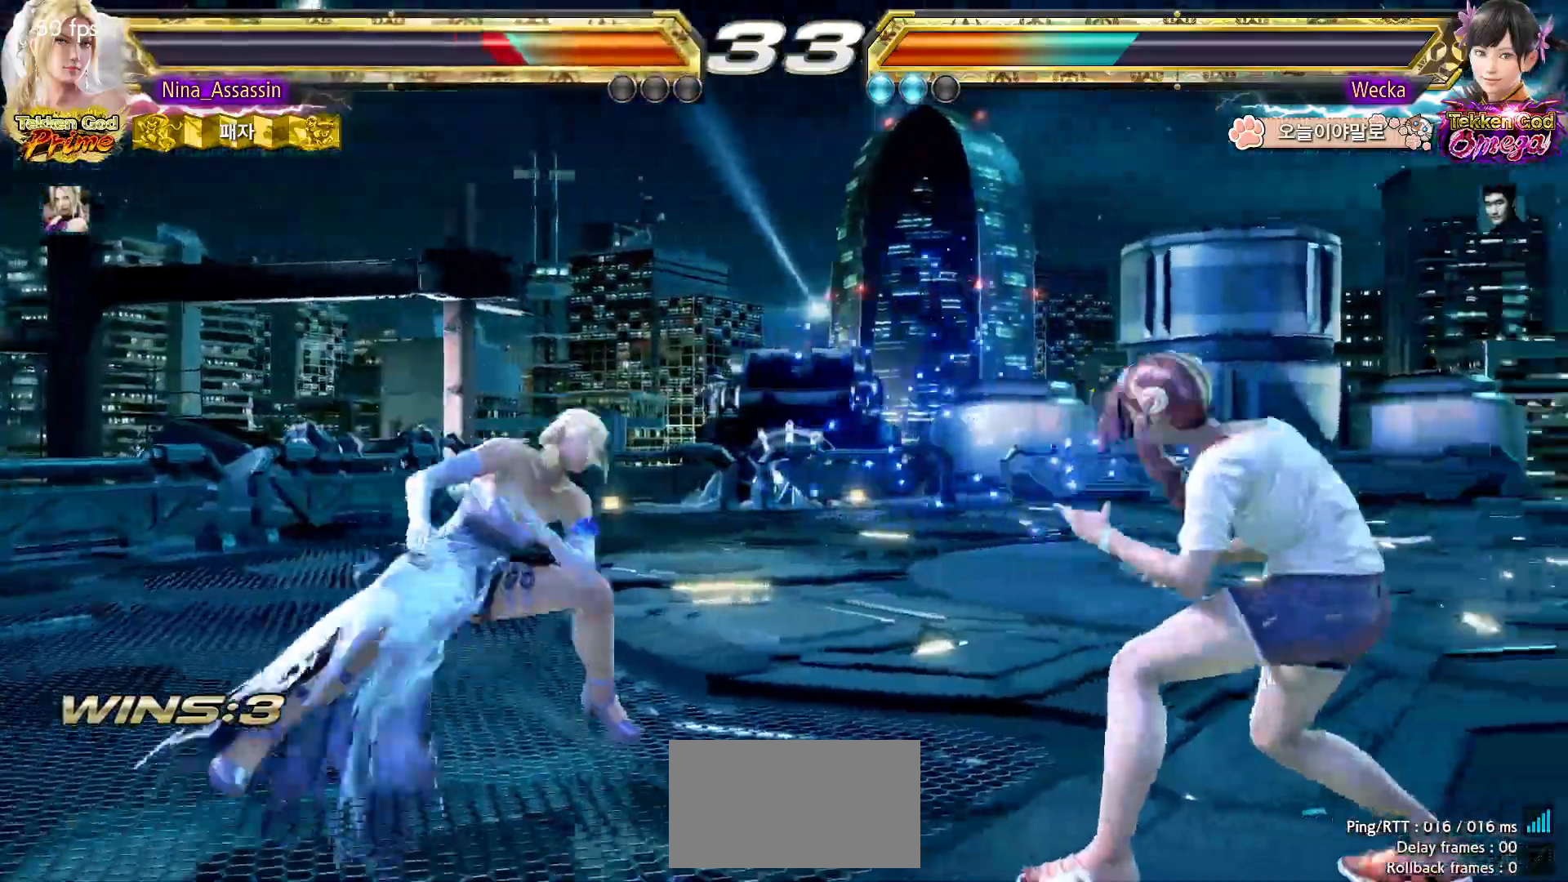
{"dt_ms": 500, "buttons": ["SQUARE"], "left_stick": "down-right"}
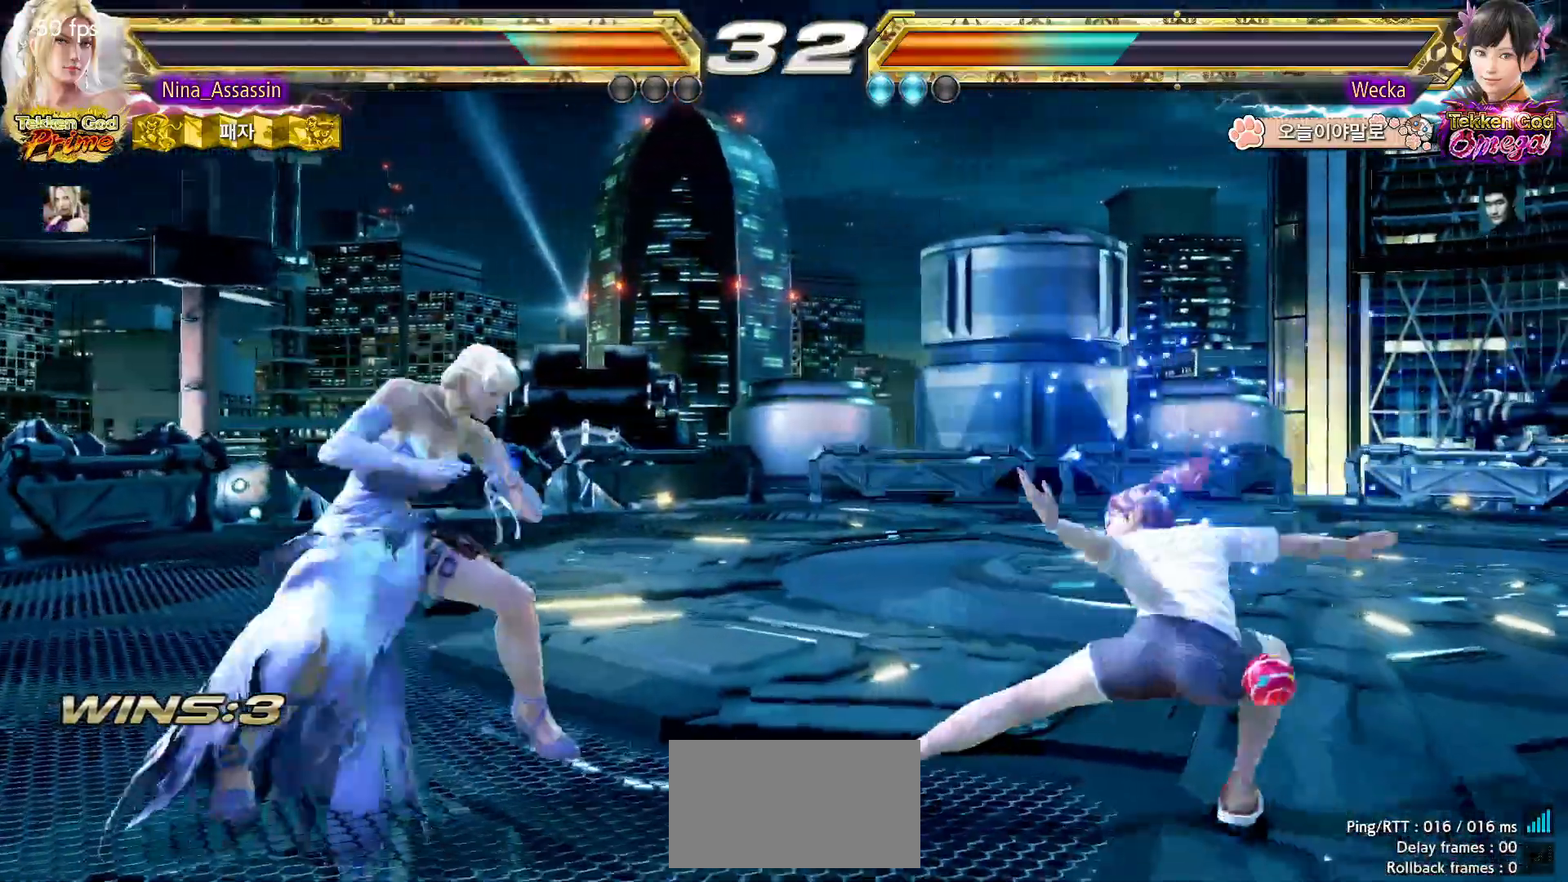
{"dt_ms": 500, "buttons": [], "left_stick": "left", "events": [[17, "SQUARE", "up"], [67, "left_stick", "center"], [350, "left_stick", "left"], [433, "left_stick", "center"], [500, "left_stick", "left"]]}
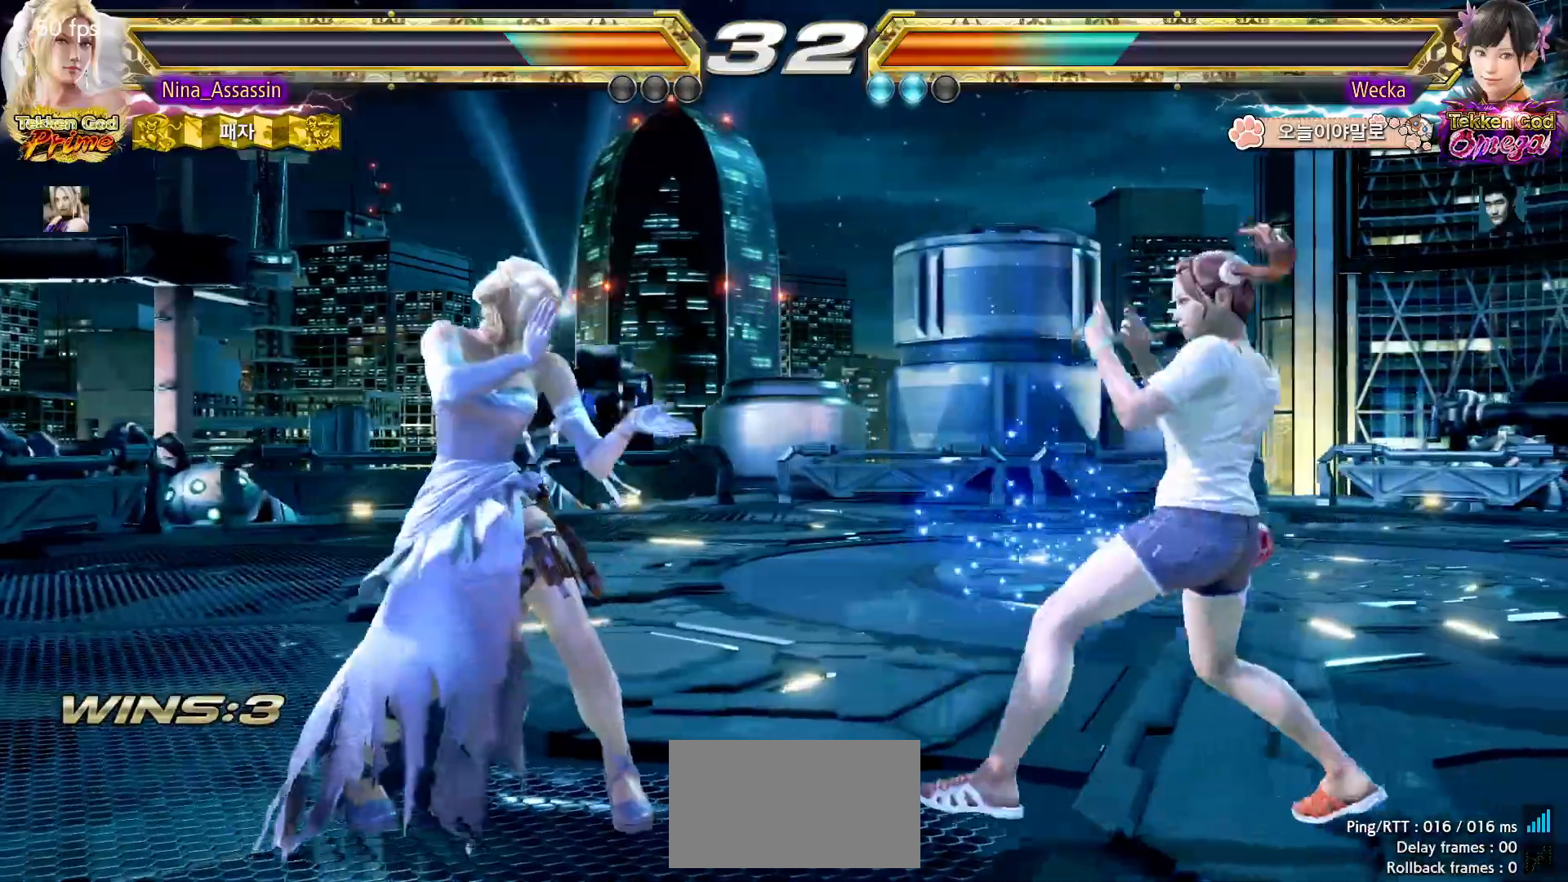
{"dt_ms": 500, "buttons": [], "left_stick": "center"}
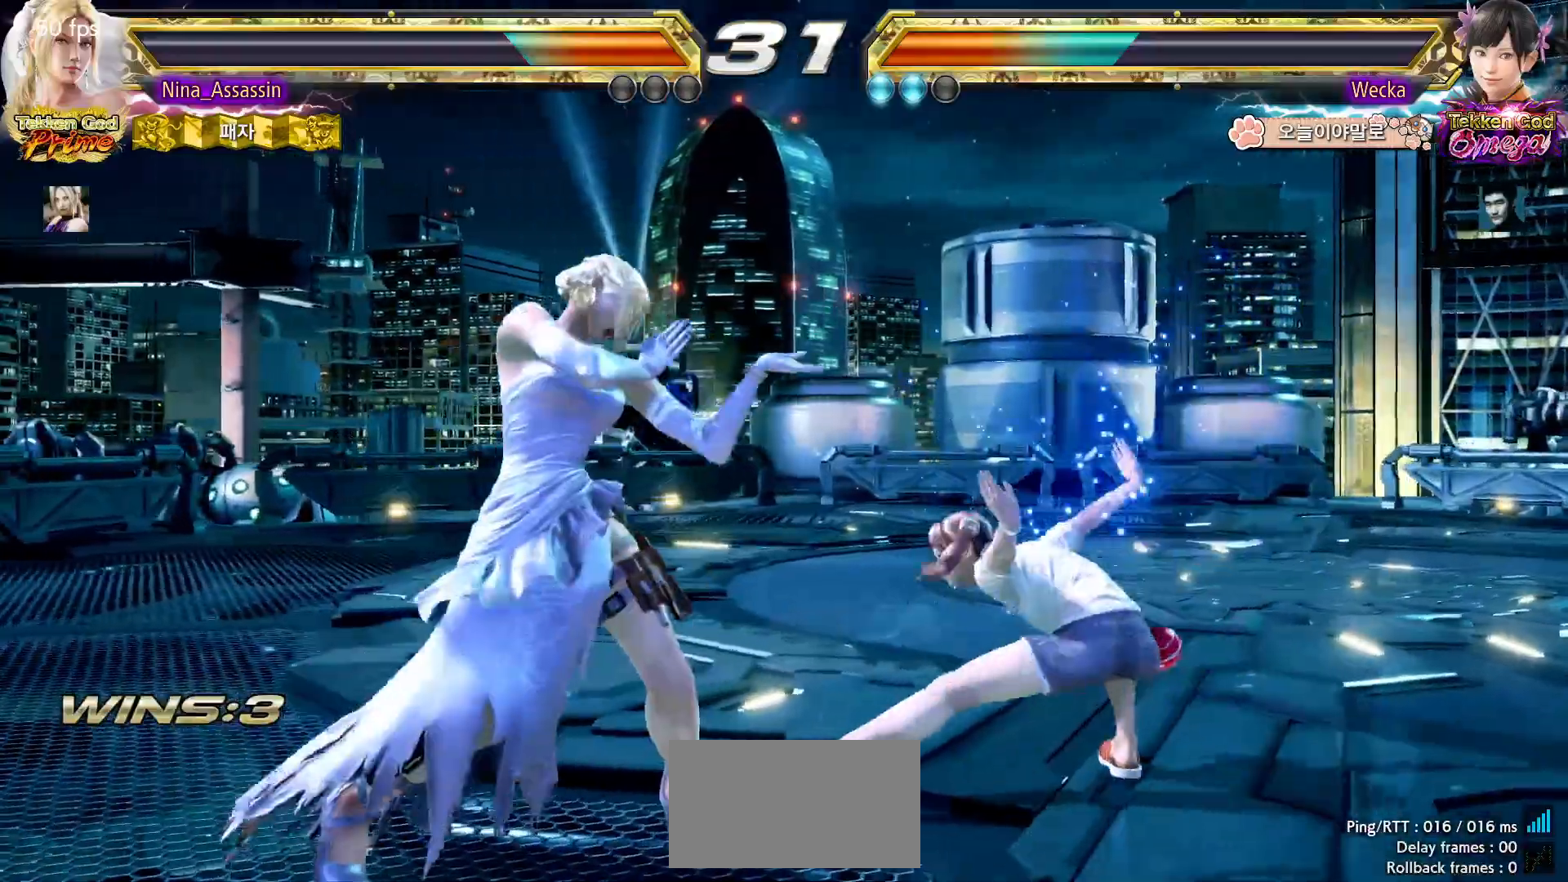
{"dt_ms": 500, "buttons": [], "left_stick": "center", "events": [[300, "CIRCLE", "down"], [400, "CIRCLE", "up"], [433, "CIRCLE", "down"], [483, "CIRCLE", "up"]]}
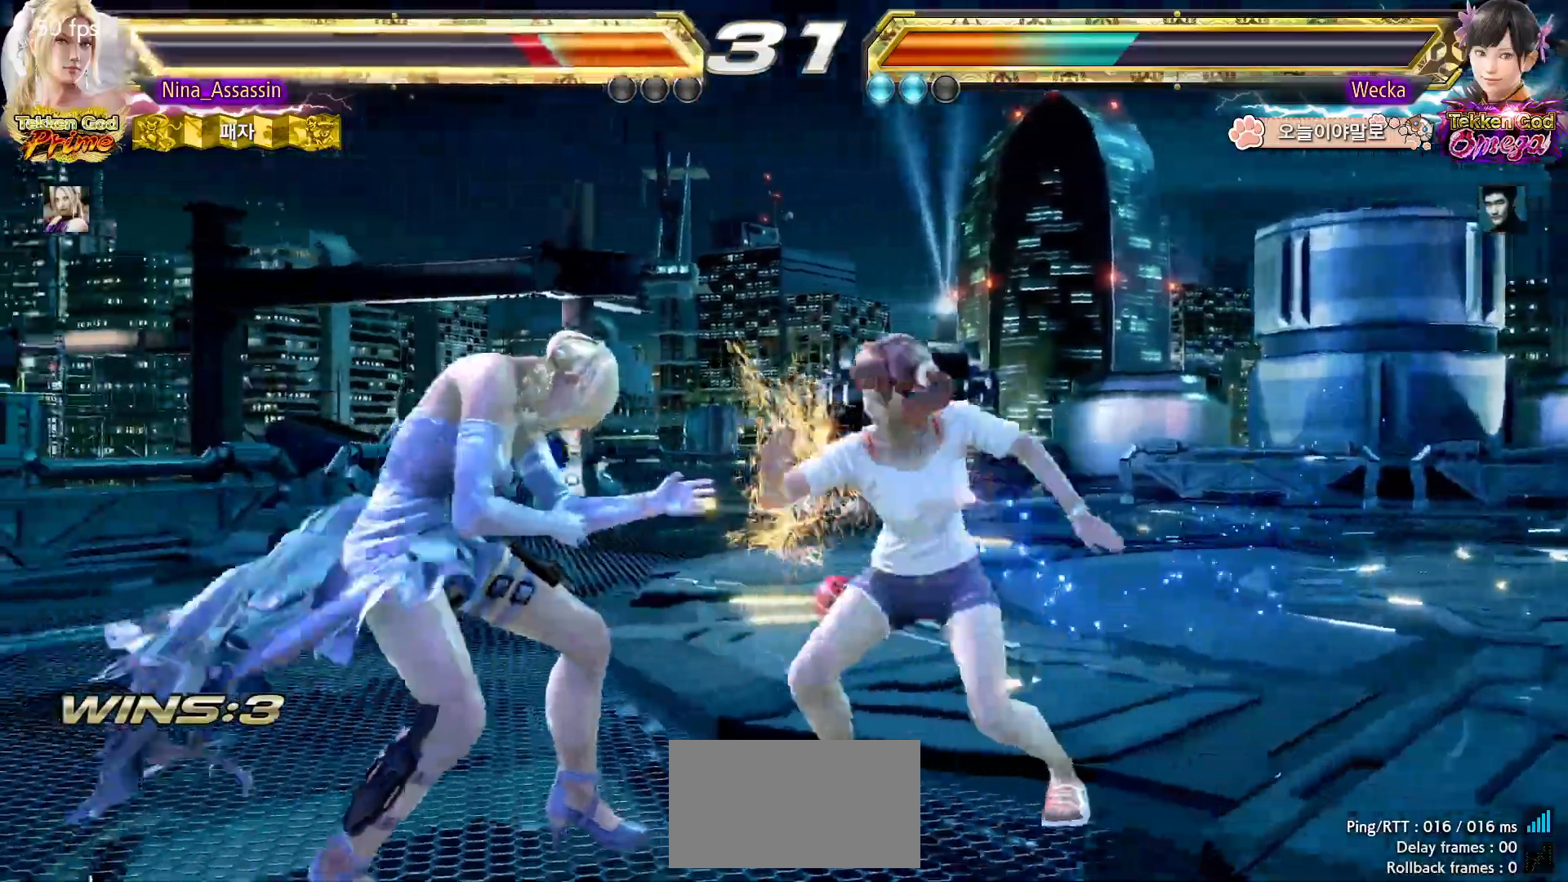
{"dt_ms": 500, "buttons": [], "left_stick": "center"}
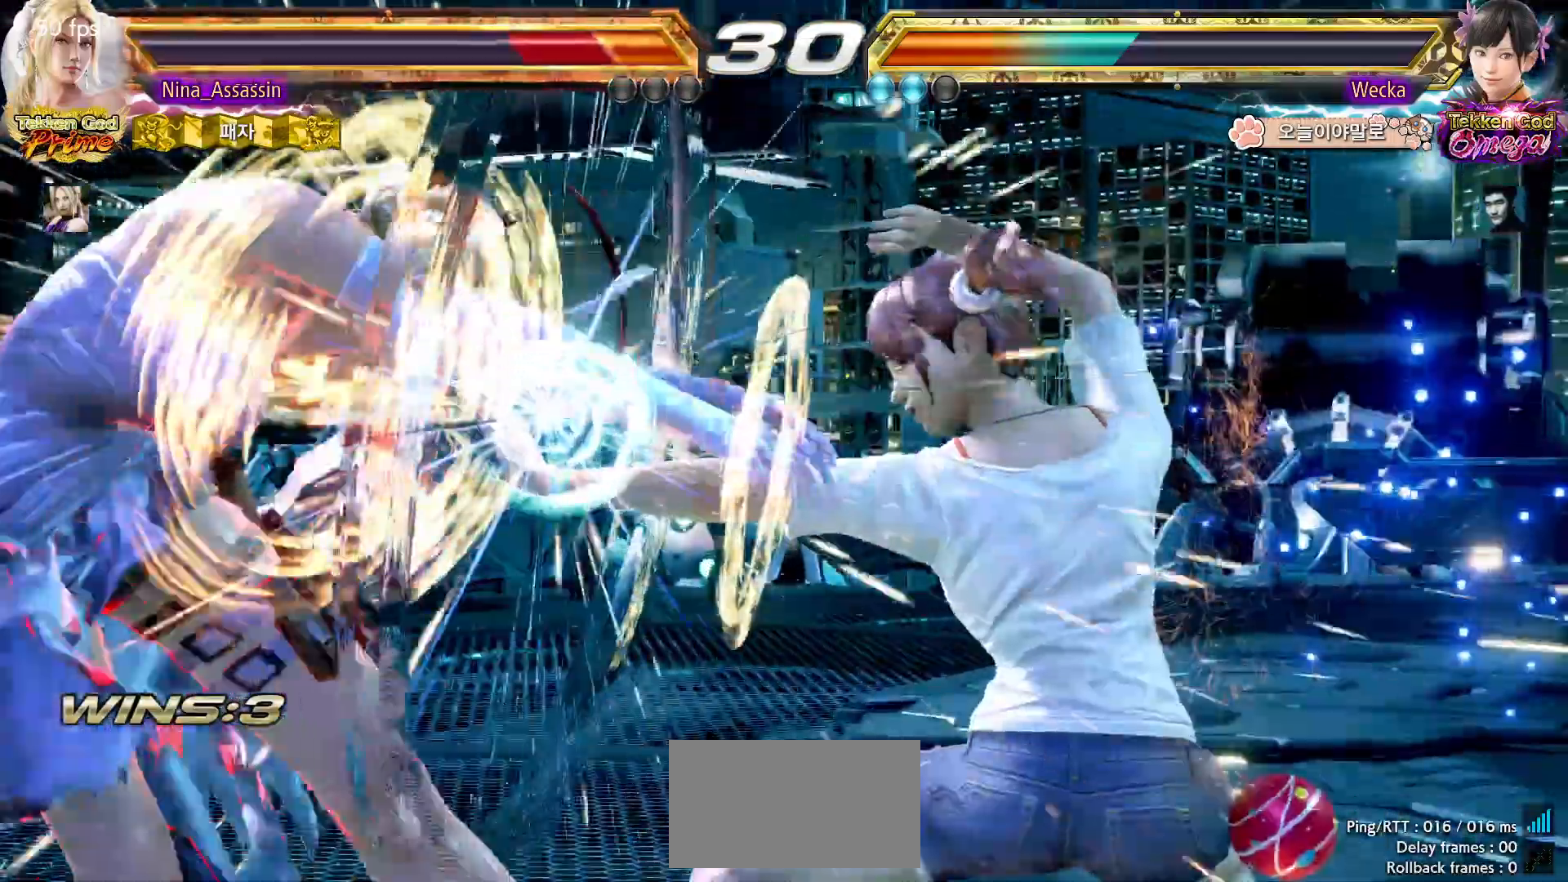
{"dt_ms": 500, "buttons": [], "left_stick": "center", "events": []}
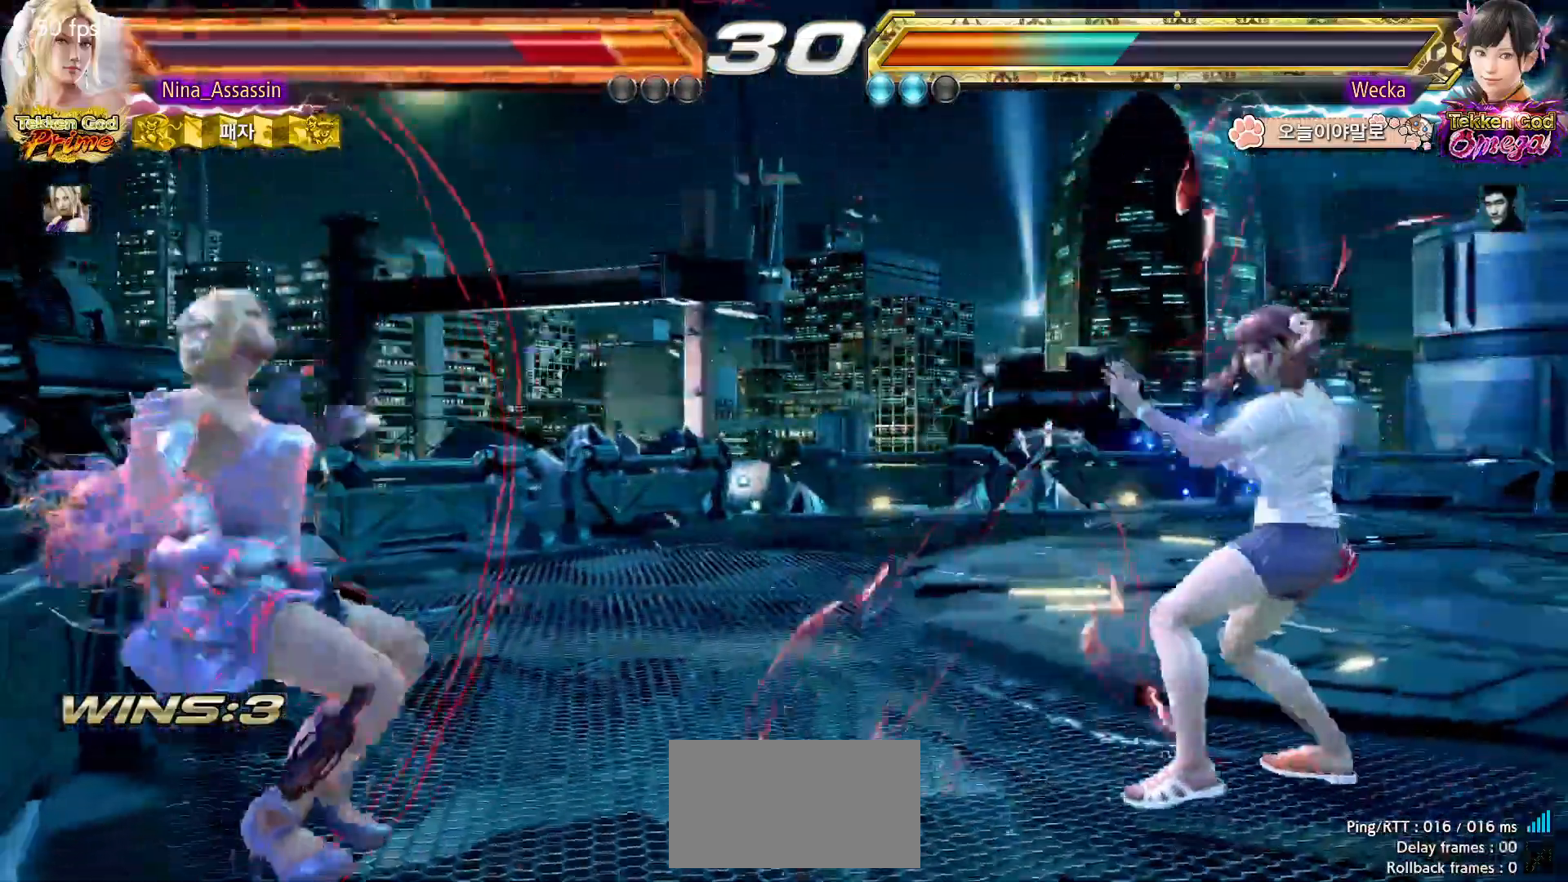
{"dt_ms": 500, "buttons": ["TRIANGLE"], "left_stick": "center", "events": [[350, "TRIANGLE", "down"], [383, "TRIANGLE", "up"], [417, "SQUARE", "down"], [467, "SQUARE", "up"], [483, "TRIANGLE", "down"]]}
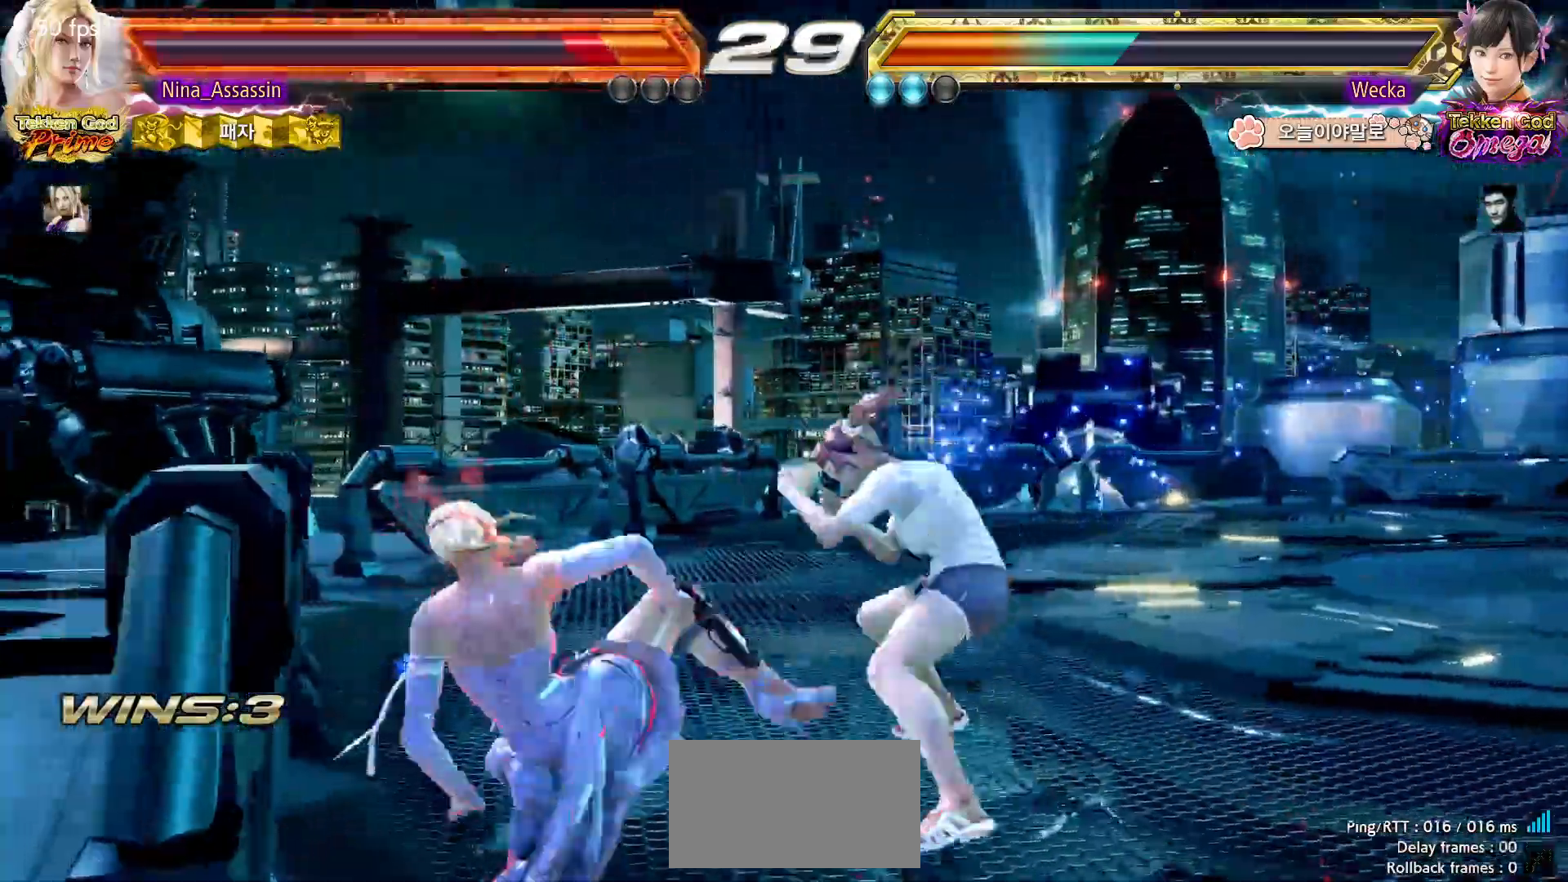
{"dt_ms": 500, "buttons": [], "left_stick": "left"}
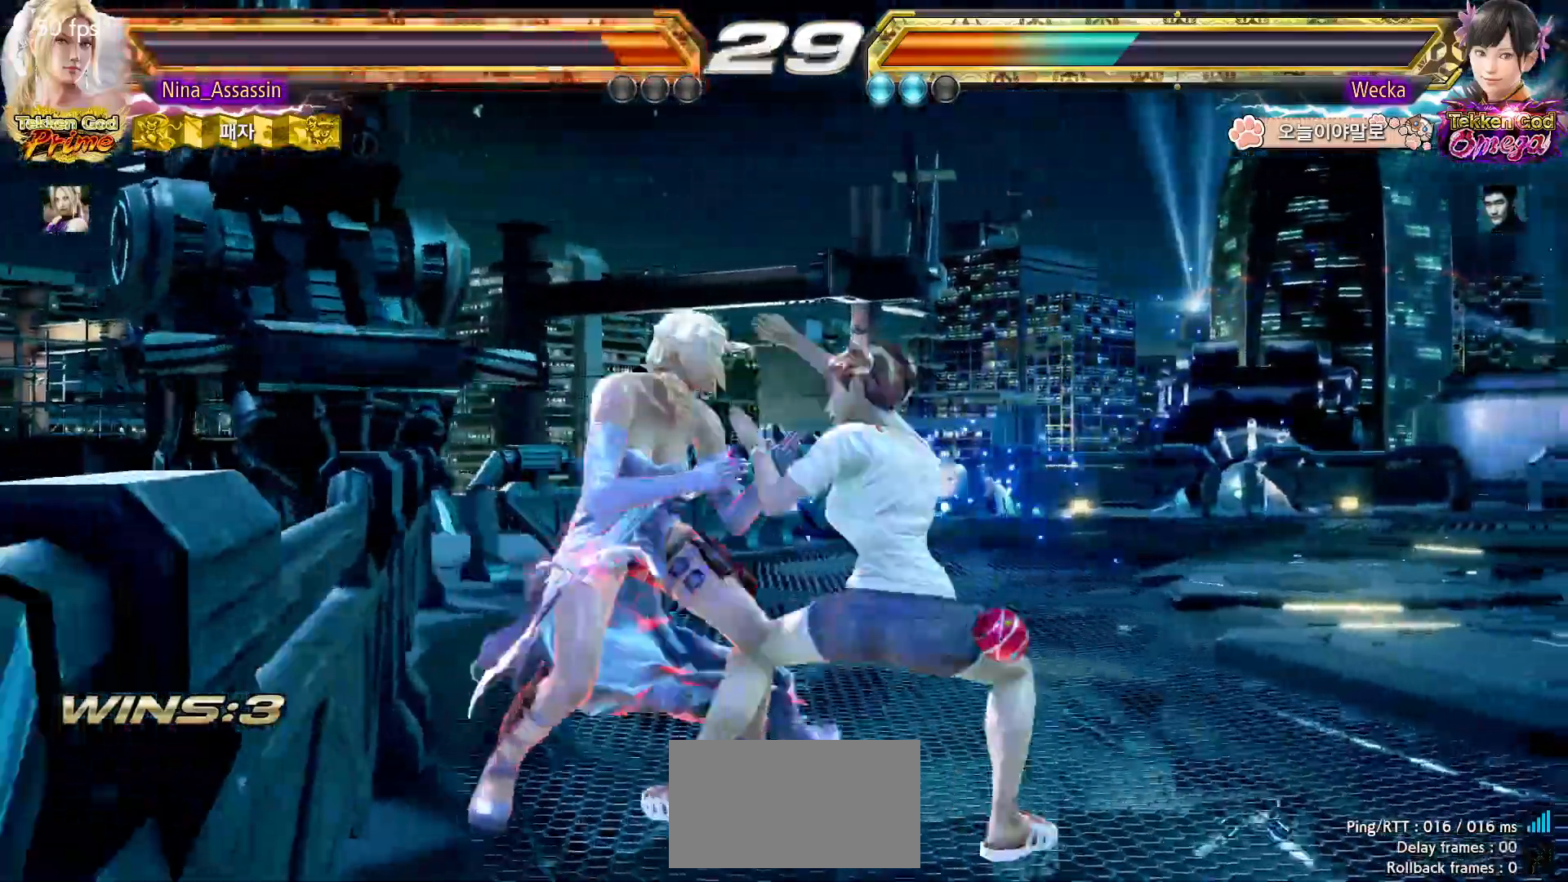
{"dt_ms": 500, "buttons": [], "left_stick": "center", "events": [[233, "left_stick", "center"], [300, "CIRCLE", "down"], [300, "left_stick", "down"], [383, "CIRCLE", "up"], [433, "left_stick", "center"]]}
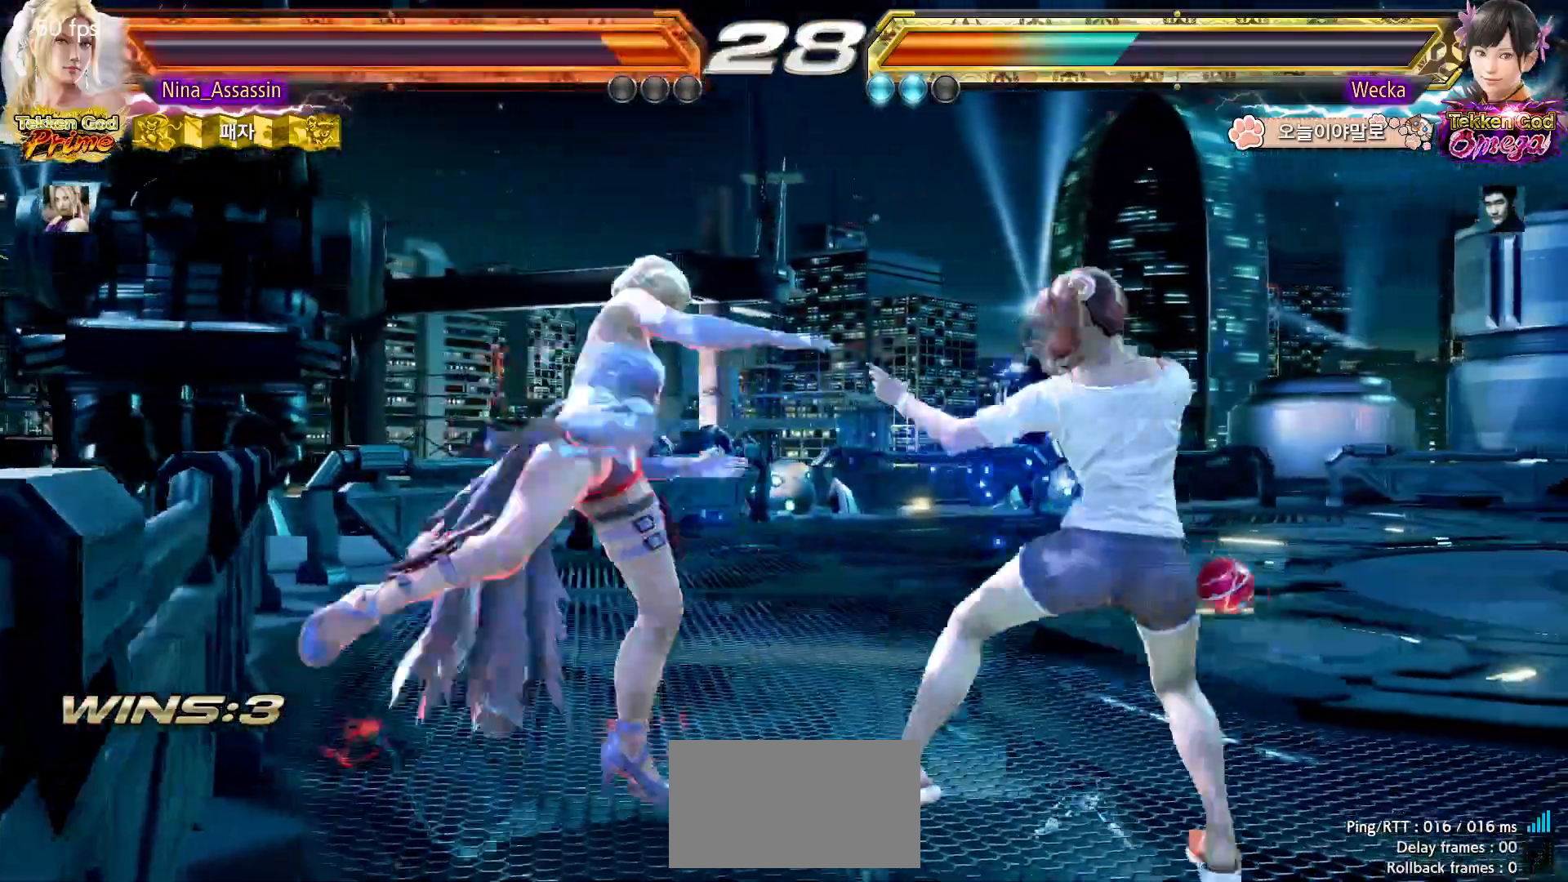
{"dt_ms": 500, "buttons": [], "left_stick": "up", "events": [[467, "left_stick", "up"]]}
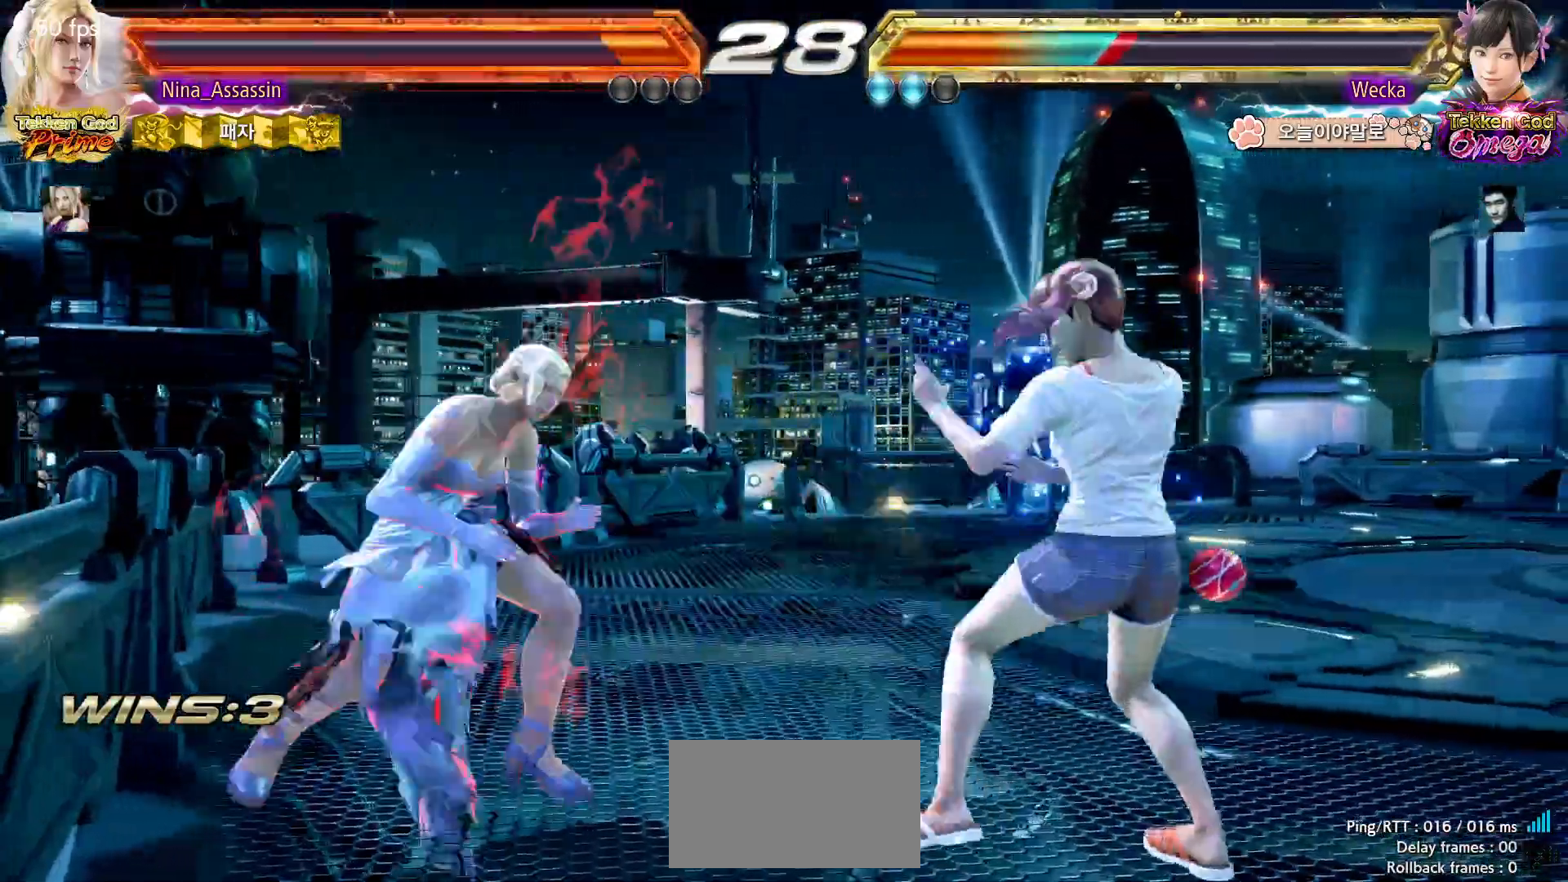
{"dt_ms": 500, "buttons": [], "left_stick": "center", "events": [[33, "left_stick", "center"], [117, "left_stick", "up"], [183, "left_stick", "center"], [233, "TRIANGLE", "down"], [233, "left_stick", "down-right"], [317, "TRIANGLE", "up"], [367, "left_stick", "center"]]}
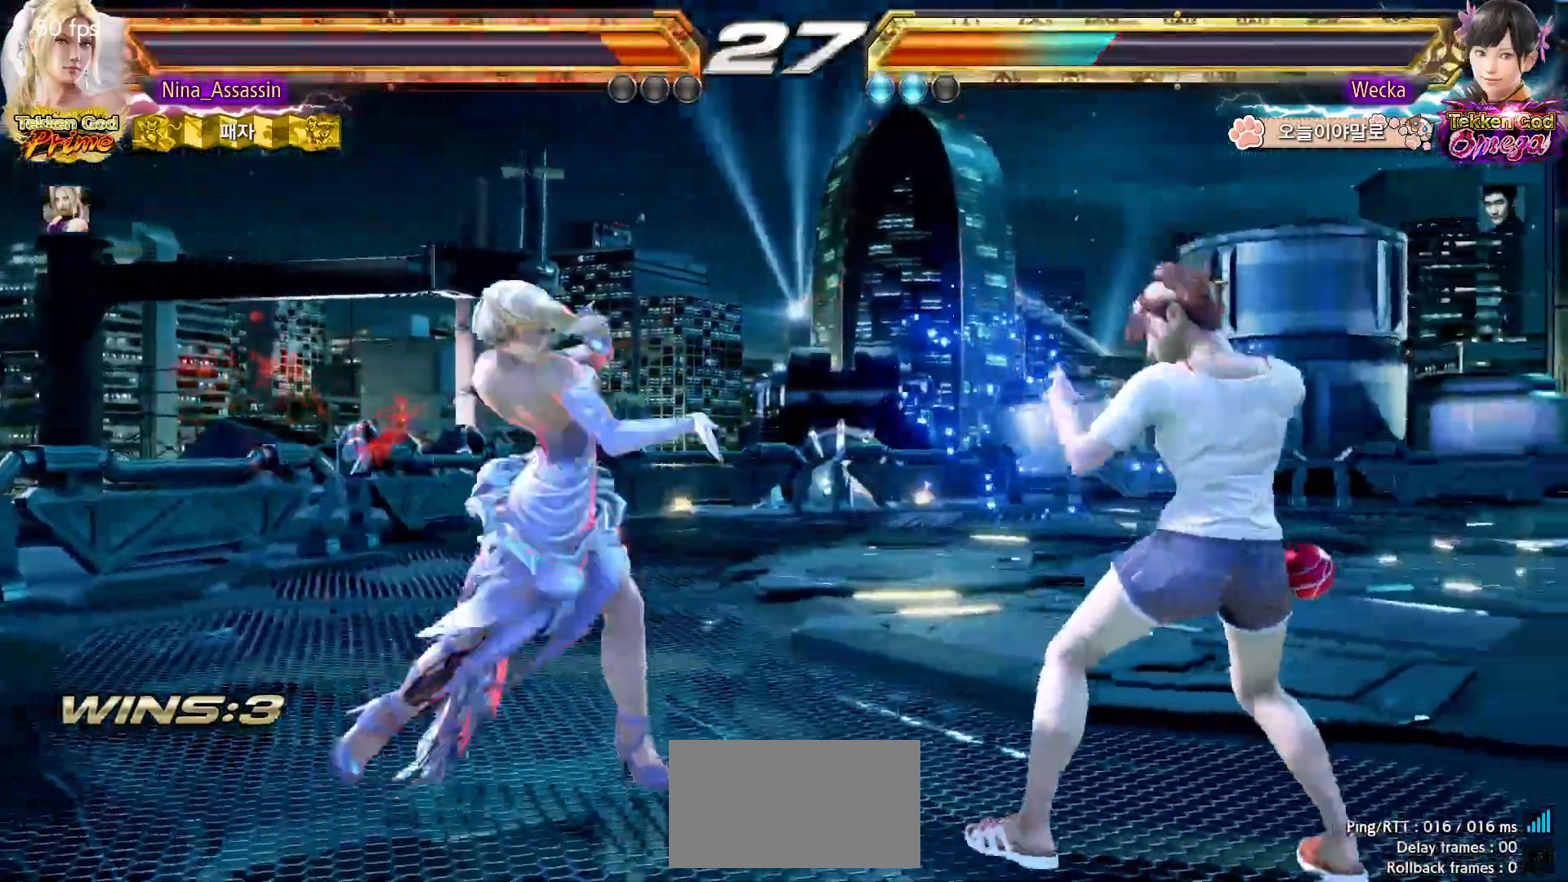
{"dt_ms": 500, "buttons": ["SQUARE"], "left_stick": "right", "events": [[333, "left_stick", "left"], [383, "left_stick", "down"], [467, "SQUARE", "down"], [467, "left_stick", "right"]]}
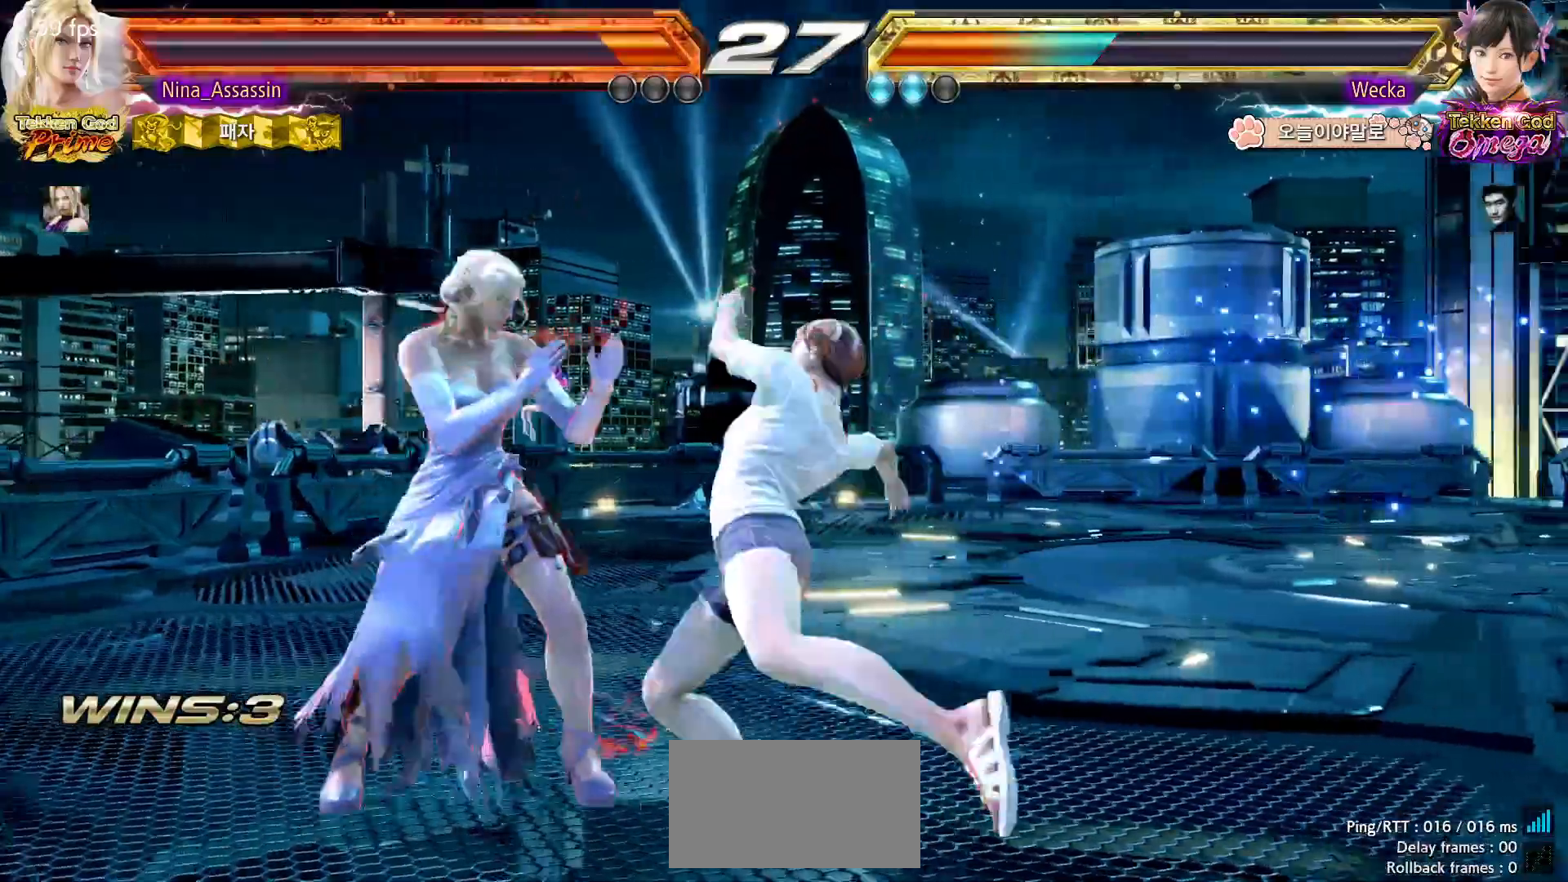
{"dt_ms": 1000, "buttons": [], "left_stick": "down-left"}
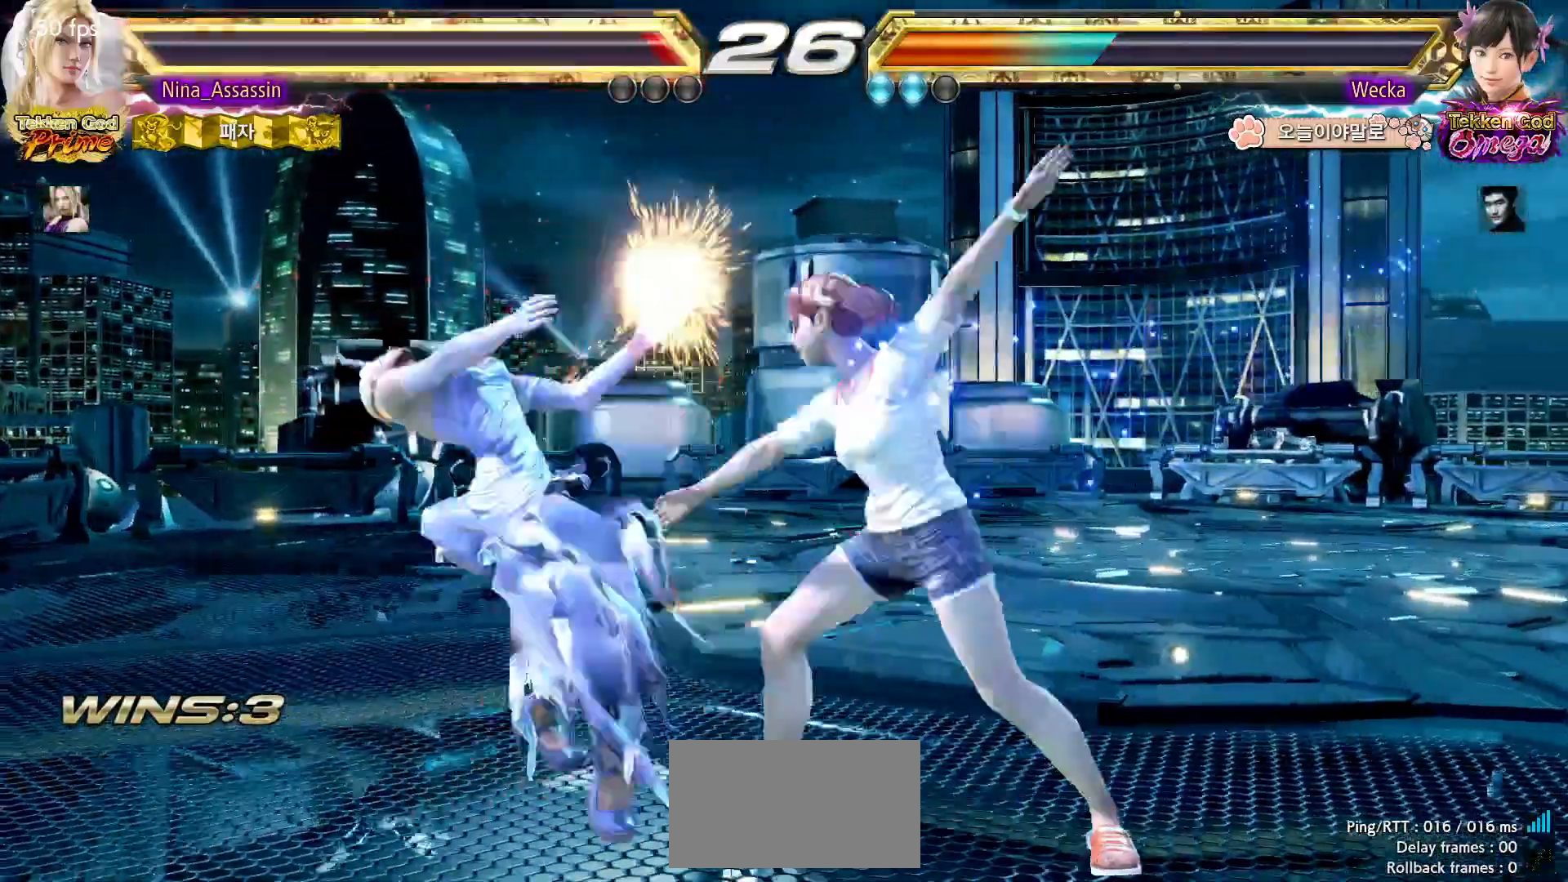
{"dt_ms": 500, "buttons": [], "left_stick": "center", "events": [[200, "left_stick", "left"], [500, "left_stick", "center"]]}
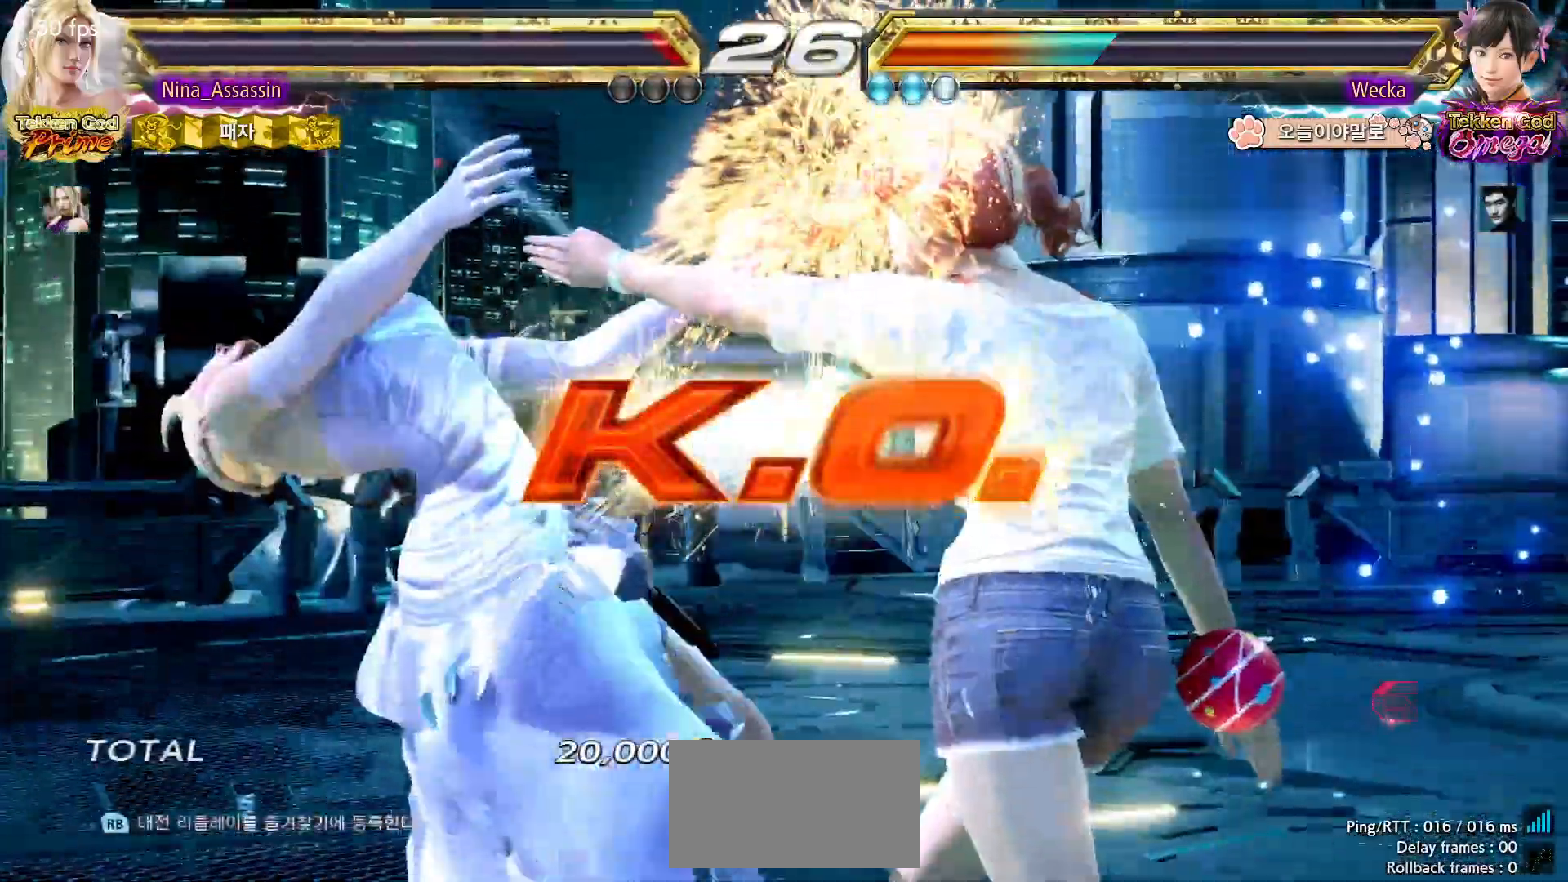
{"dt_ms": 500, "buttons": [], "left_stick": "center", "events": []}
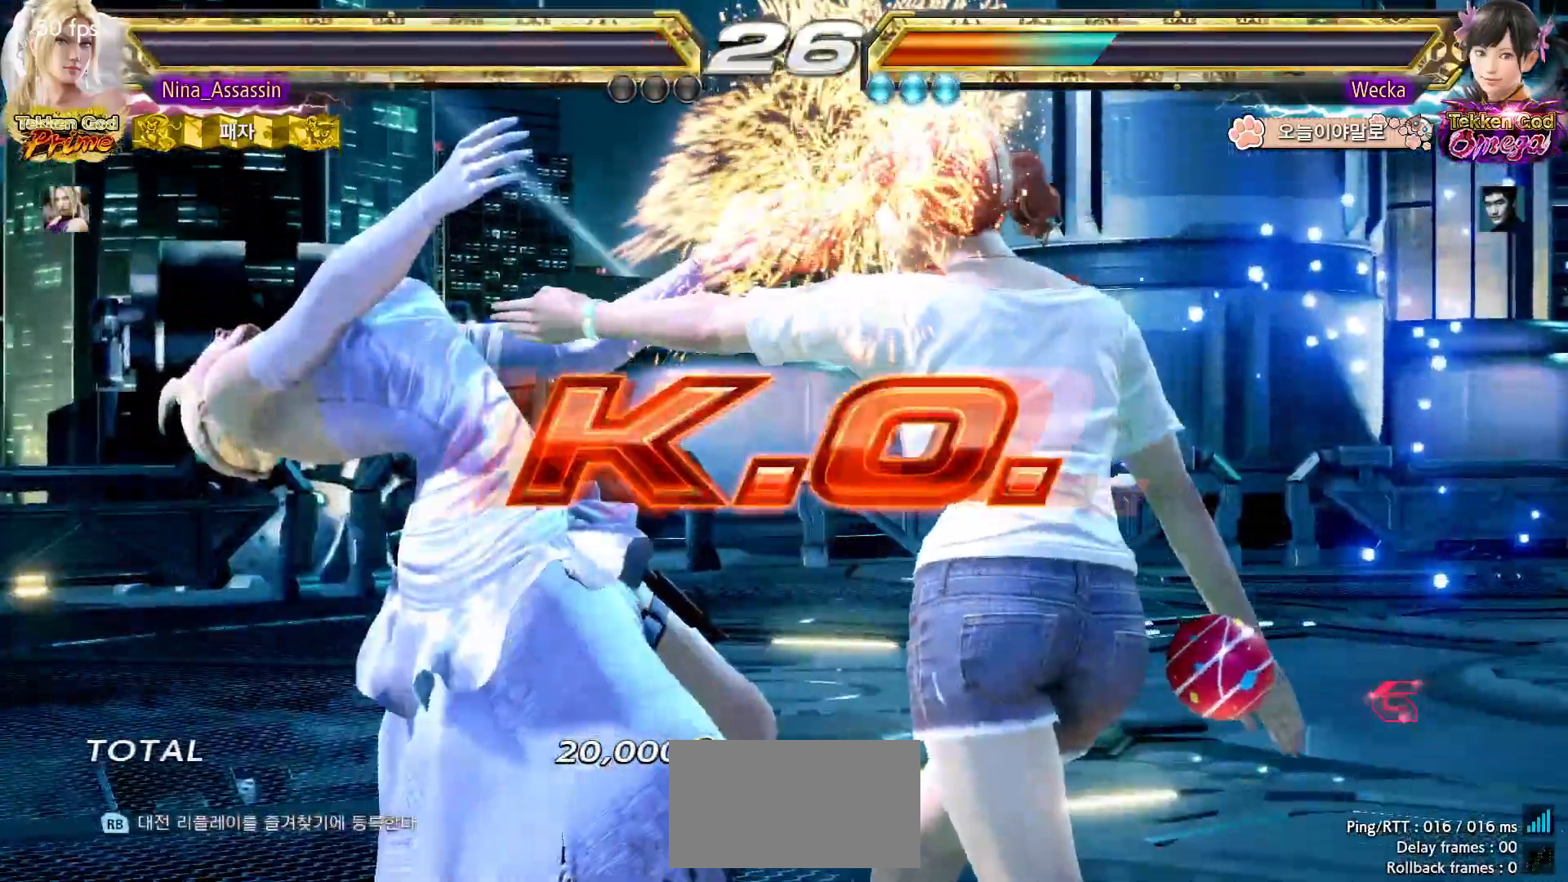
{"dt_ms": 500, "buttons": [], "left_stick": "center", "events": []}
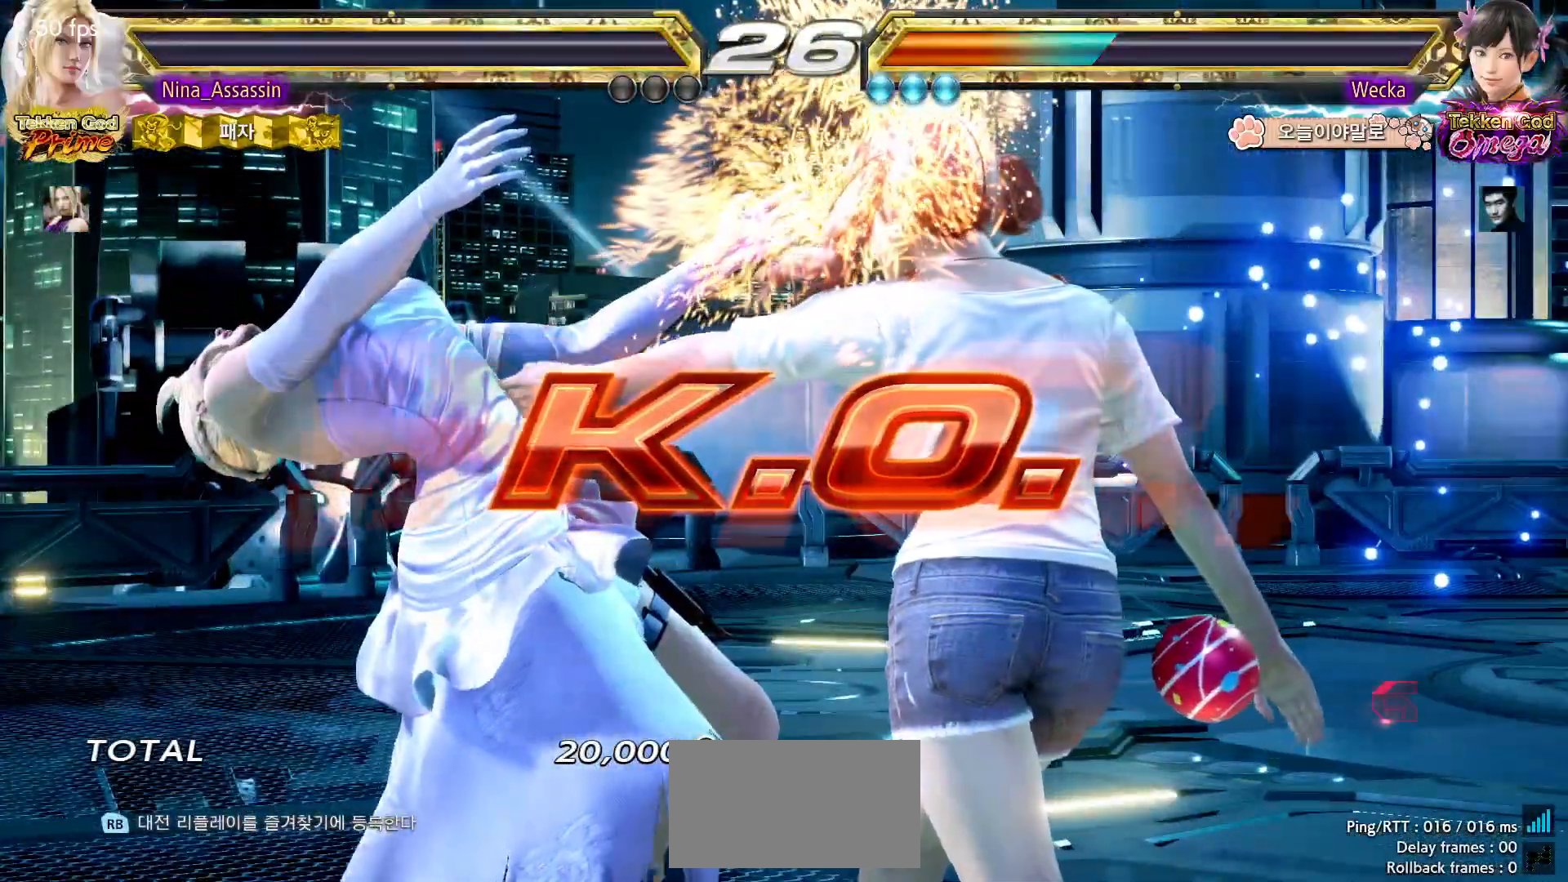
{"dt_ms": 500, "buttons": [], "left_stick": "center", "events": []}
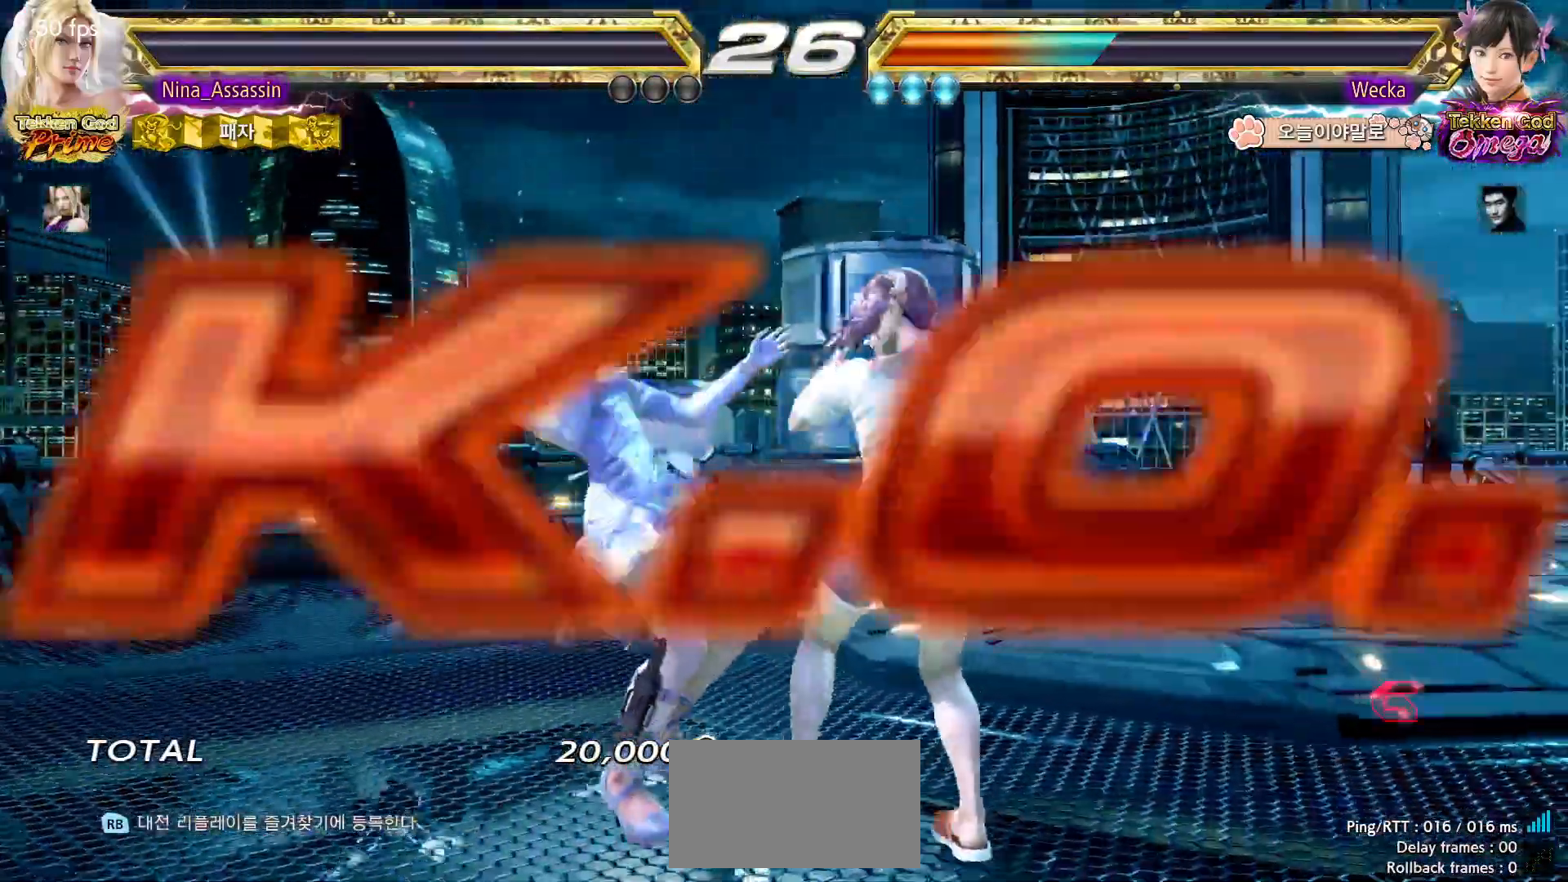
{"dt_ms": 500, "buttons": [], "left_stick": "center", "events": []}
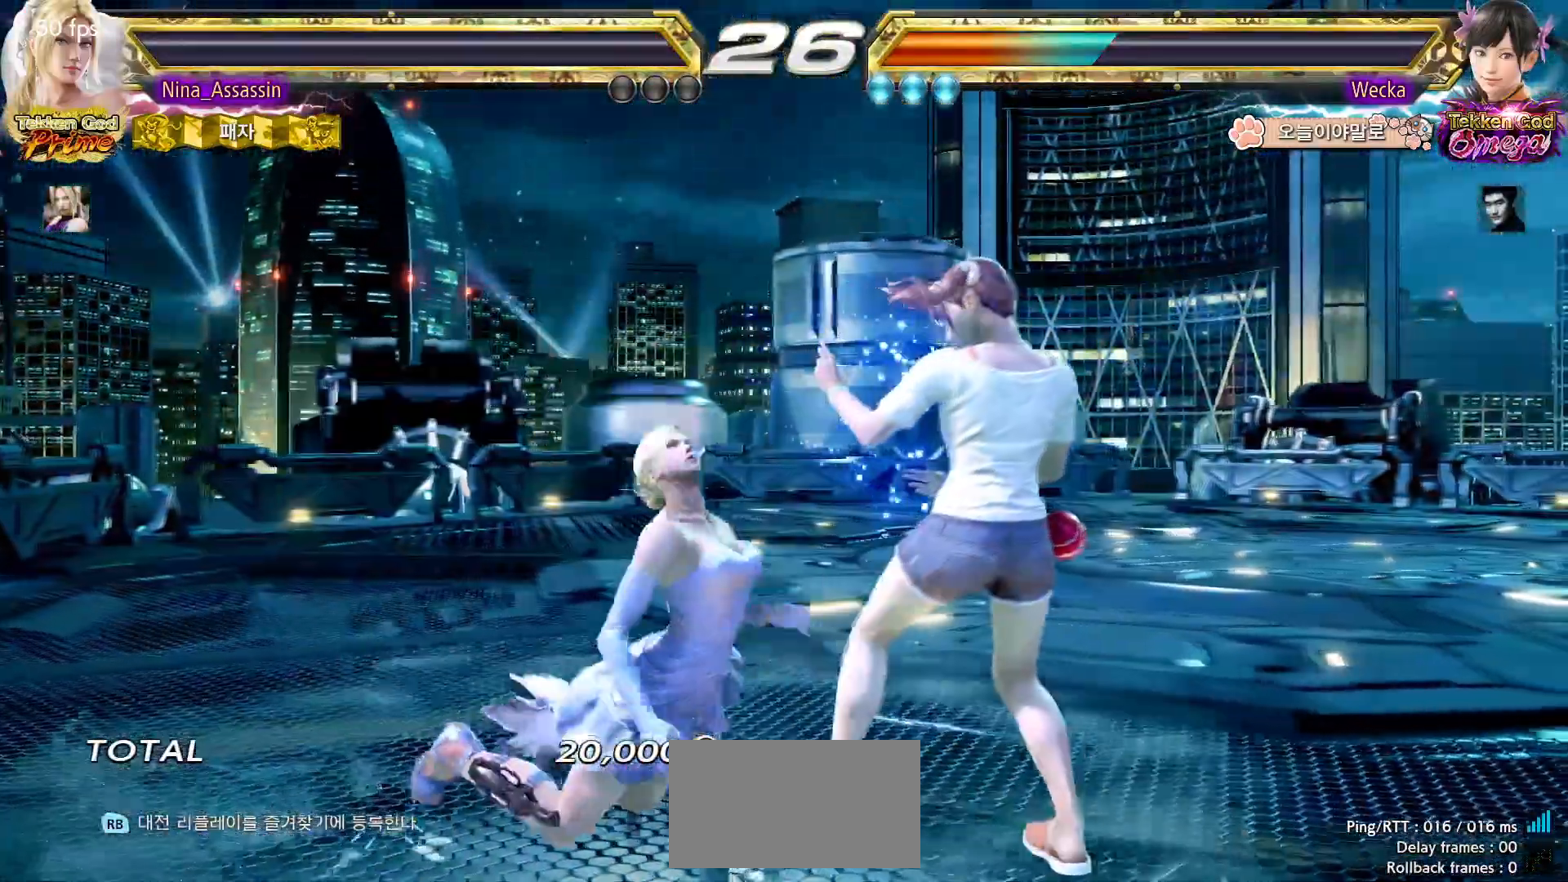
{"dt_ms": 500, "buttons": [], "left_stick": "center", "events": [[467, "START", "down"], [483, "START", "up"]]}
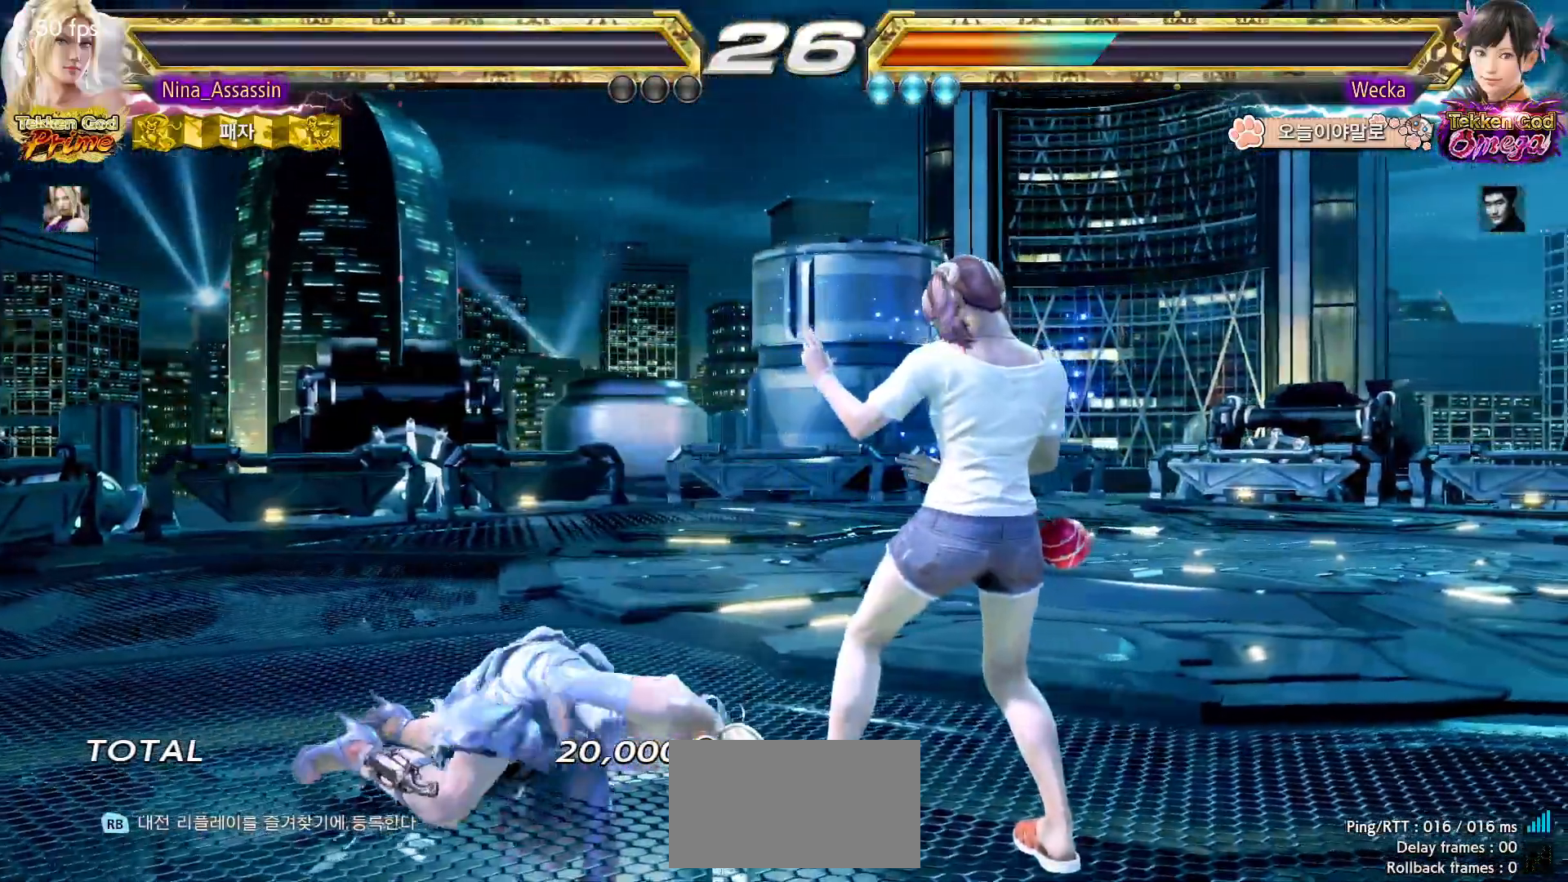
{"dt_ms": 500, "buttons": [], "left_stick": "center"}
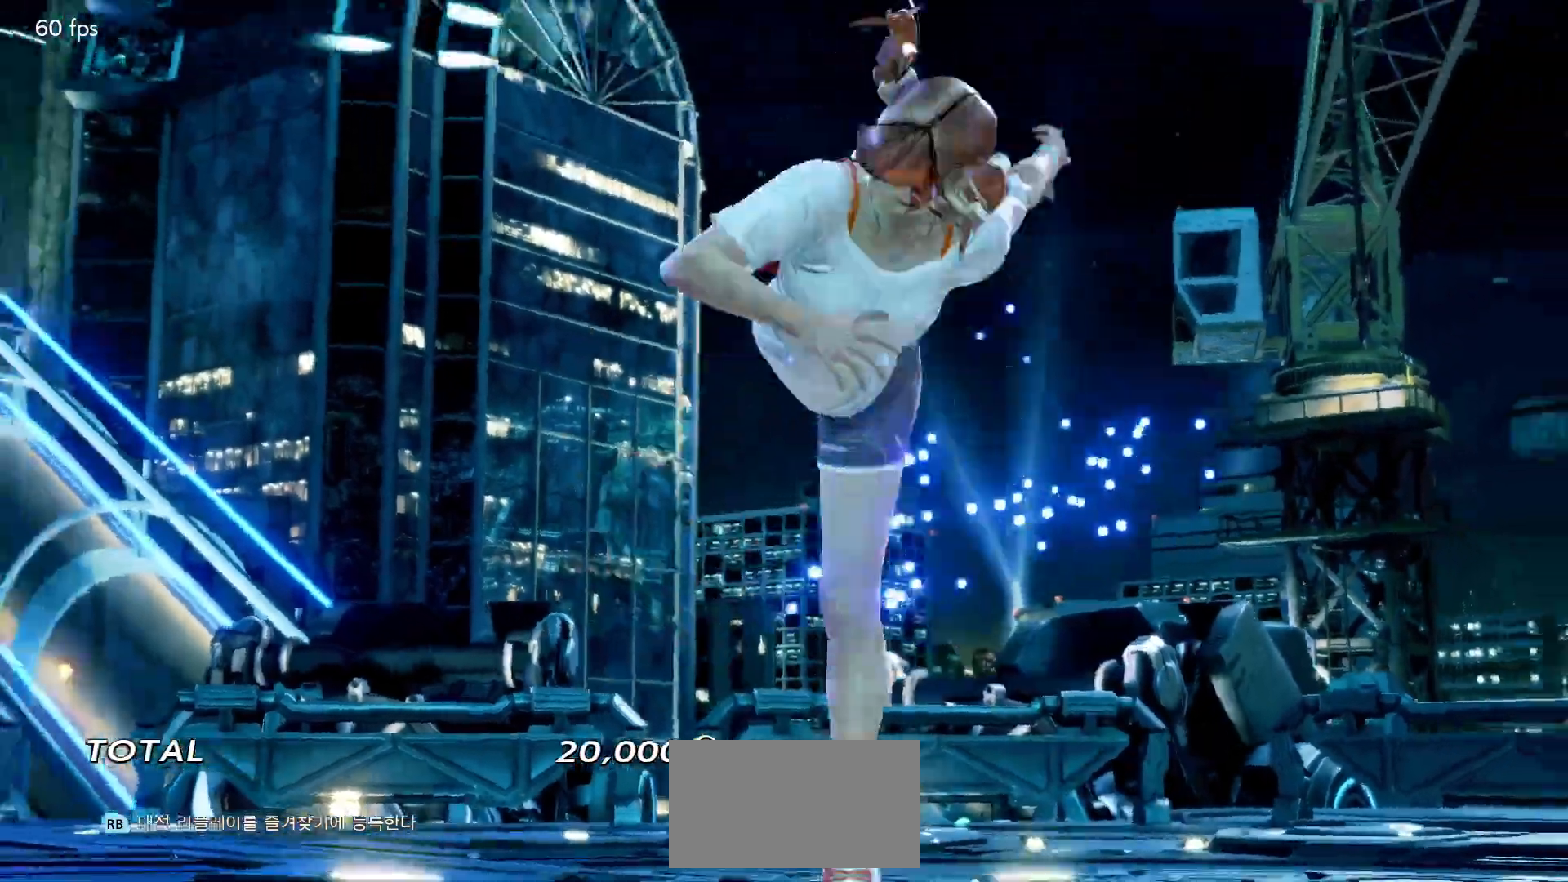
{"dt_ms": 500, "buttons": ["START"], "left_stick": "center", "events": [[17, "START", "down"], [50, "START", "up"], [100, "START", "down"], [150, "START", "up"], [283, "START", "down"], [333, "START", "up"], [383, "START", "down"], [433, "START", "up"], [483, "START", "down"]]}
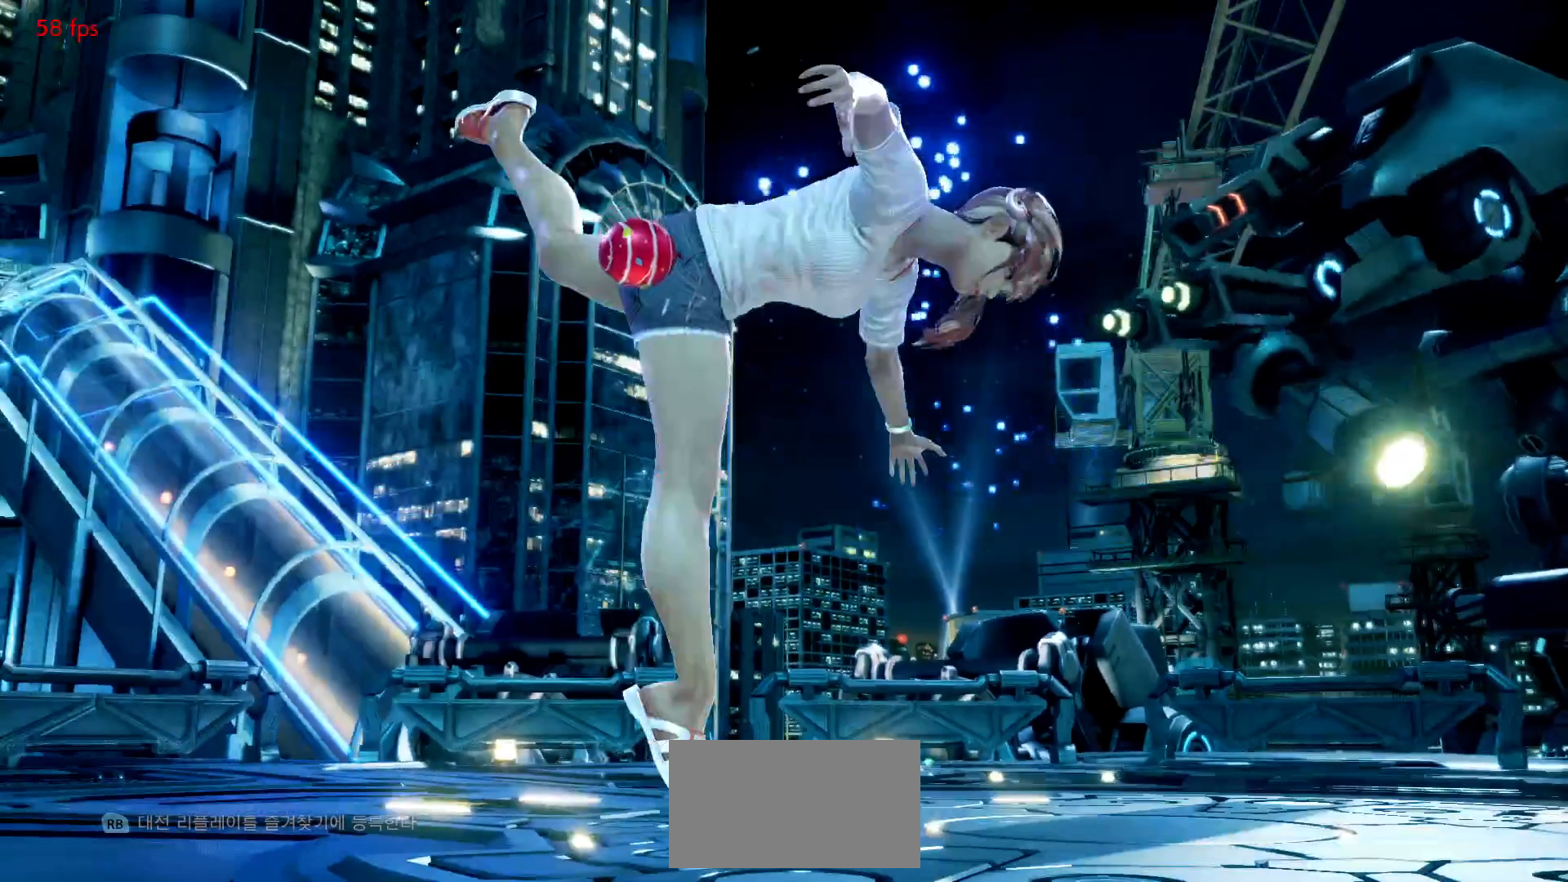
{"dt_ms": 500, "buttons": [], "left_stick": "center", "events": [[33, "START", "up"], [67, "START", "down"], [117, "START", "up"], [167, "START", "down"], [217, "START", "up"], [267, "START", "down"], [317, "START", "up"], [367, "START", "down"], [417, "START", "up"], [450, "START", "down"], [500, "START", "up"]]}